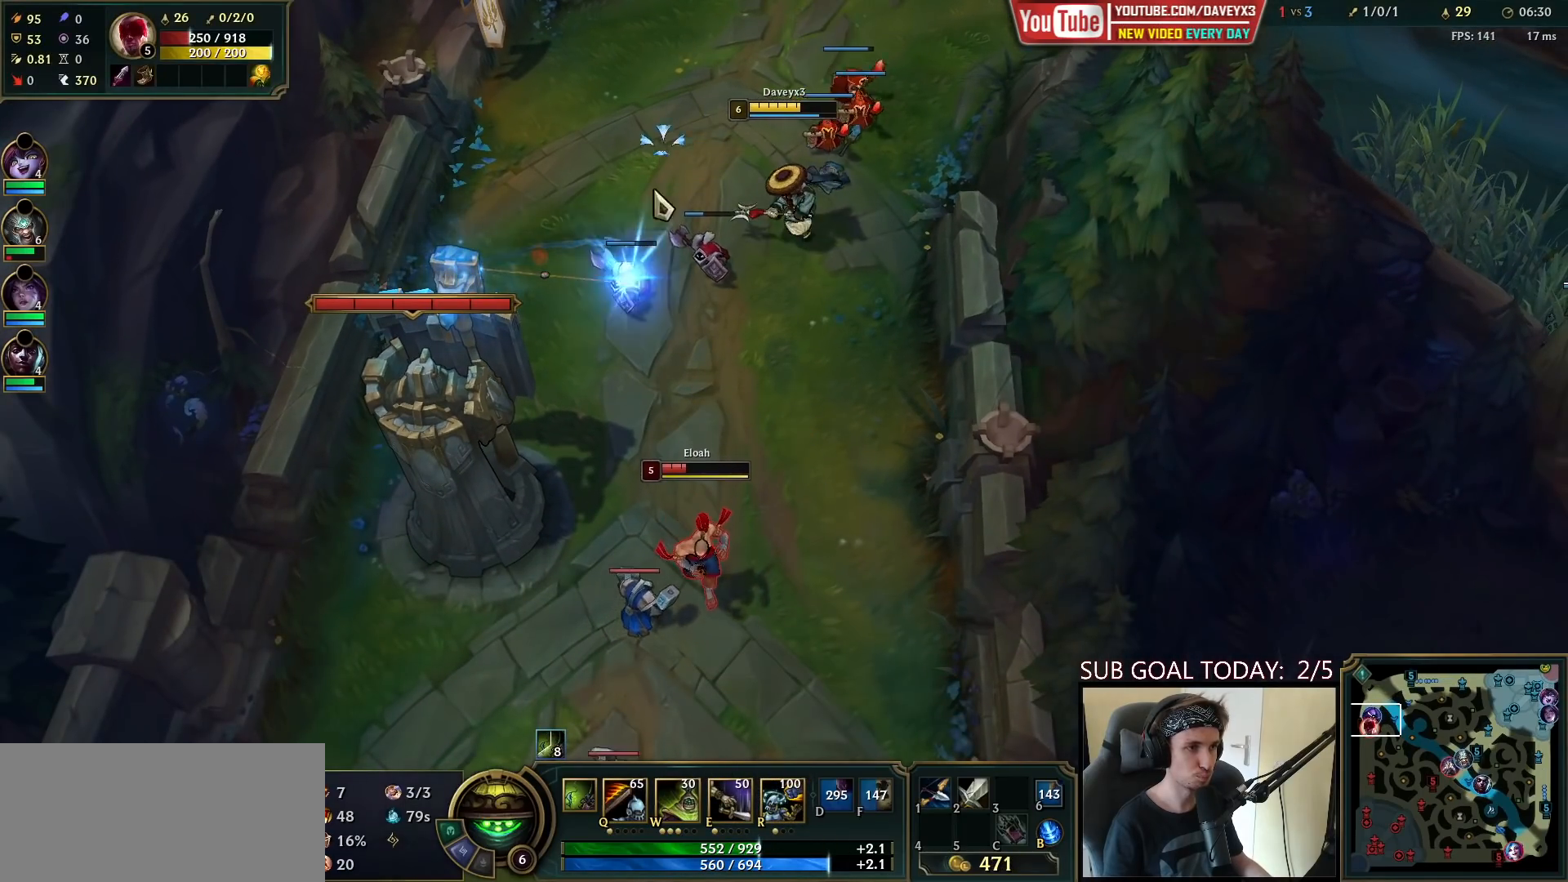
Gameplay with keyboard and mouse; each line is a JSON object with the keys and mouse buttons held at the frame after it. "events" lists presses ("down") and releases ("up") of "a", "ctrl", "d", "e", "f", "q", "r", "s", "shift", "space", "tab", "w", "mouse_left", "mouse_wheel", "mouse_right", "mouse_mb4" and "mouse_mb5" between this image and that frame as [ms after this image, input, new state], when the widget could be followed in between. "mouse_left", "mouse_wheel", "mouse_right", "mouse_mb4", "mouse_mb5" = the "left", "wheel", "right", "mb4", "mb5" buttons of the "mouse" list. No other keys are recorded. "wheel" means that the mouse wheel is clicked or scrolled. Mouse movement is not recorded.
{"keys": [], "mouse": ["right"], "events": [[117, "mouse_right", "down"], [267, "mouse_right", "up"], [450, "mouse_right", "down"]]}
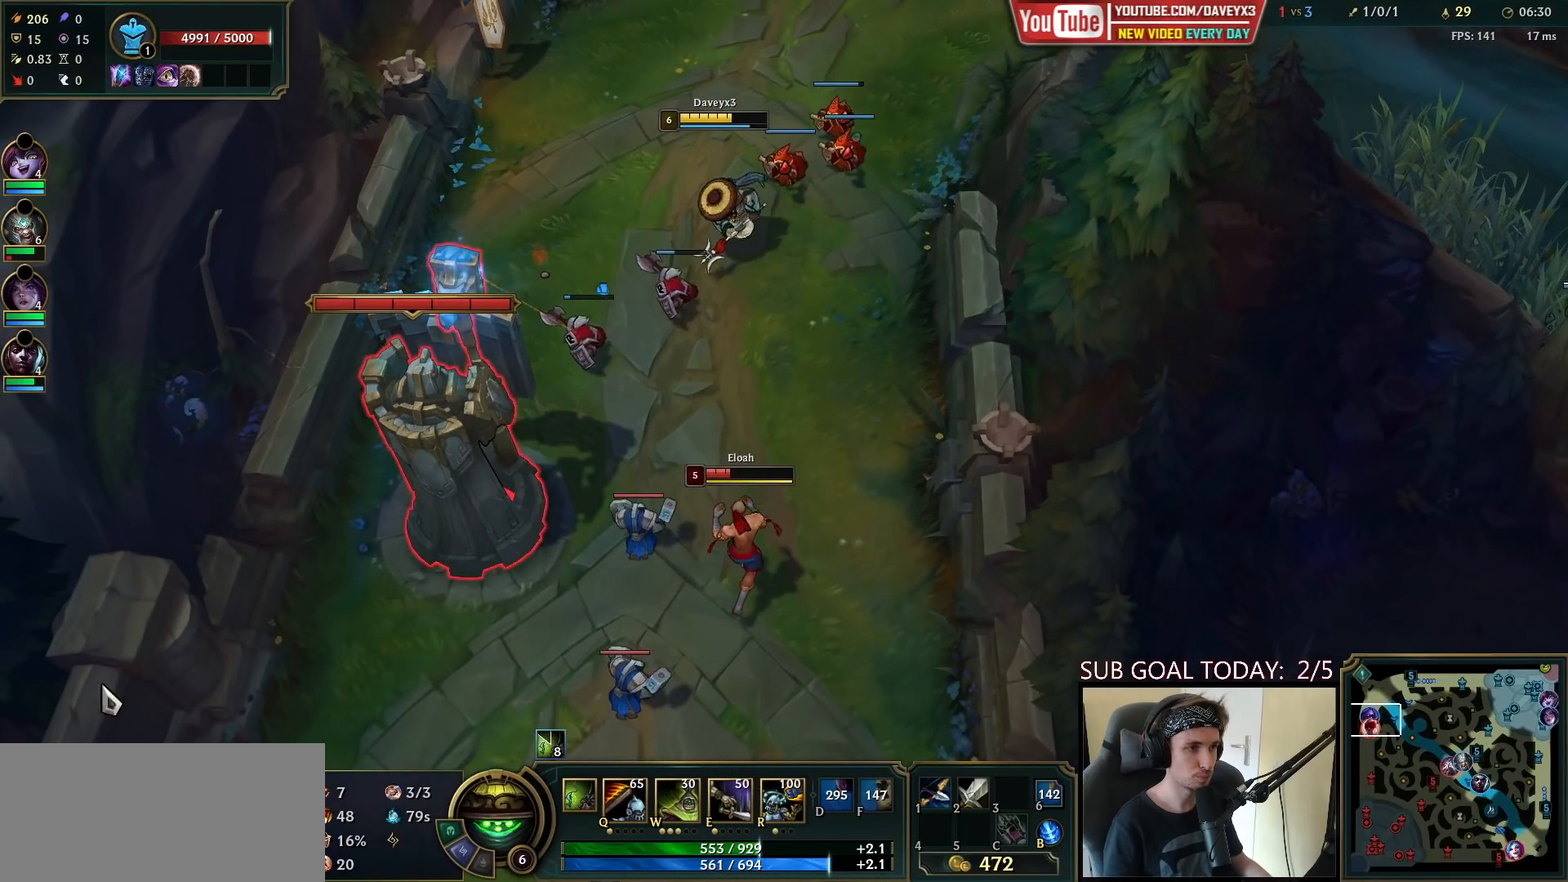
{"keys": [], "mouse": ["right"], "events": [[67, "mouse_right", "up"], [267, "mouse_right", "down"], [350, "mouse_right", "up"], [450, "mouse_right", "down"]]}
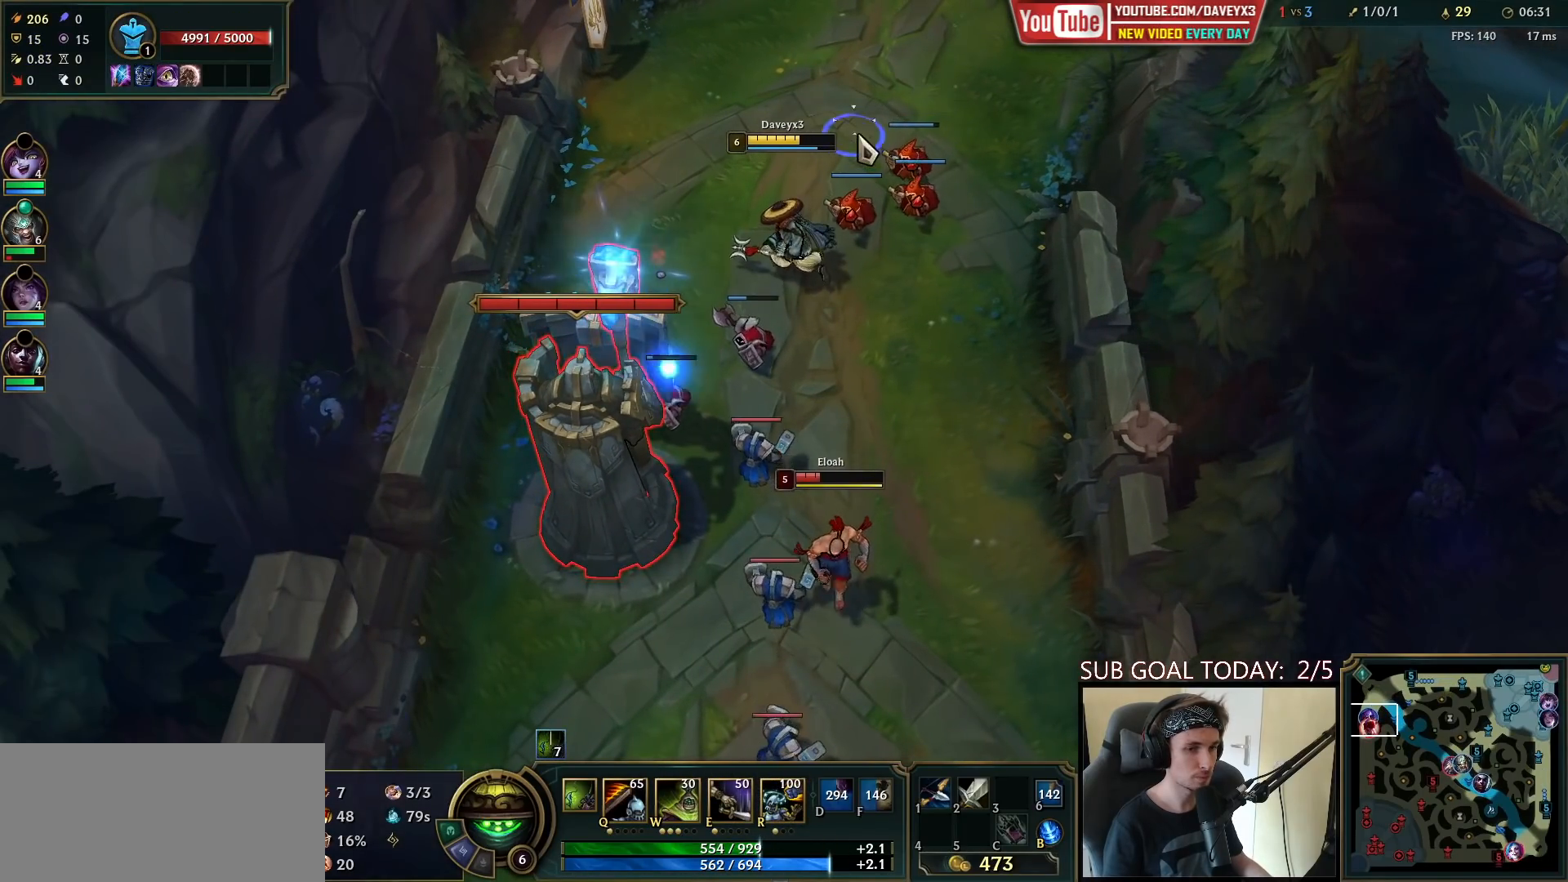
{"keys": [], "mouse": ["right"], "events": [[83, "mouse_right", "up"], [183, "mouse_right", "down"], [317, "mouse_right", "up"], [483, "mouse_right", "down"]]}
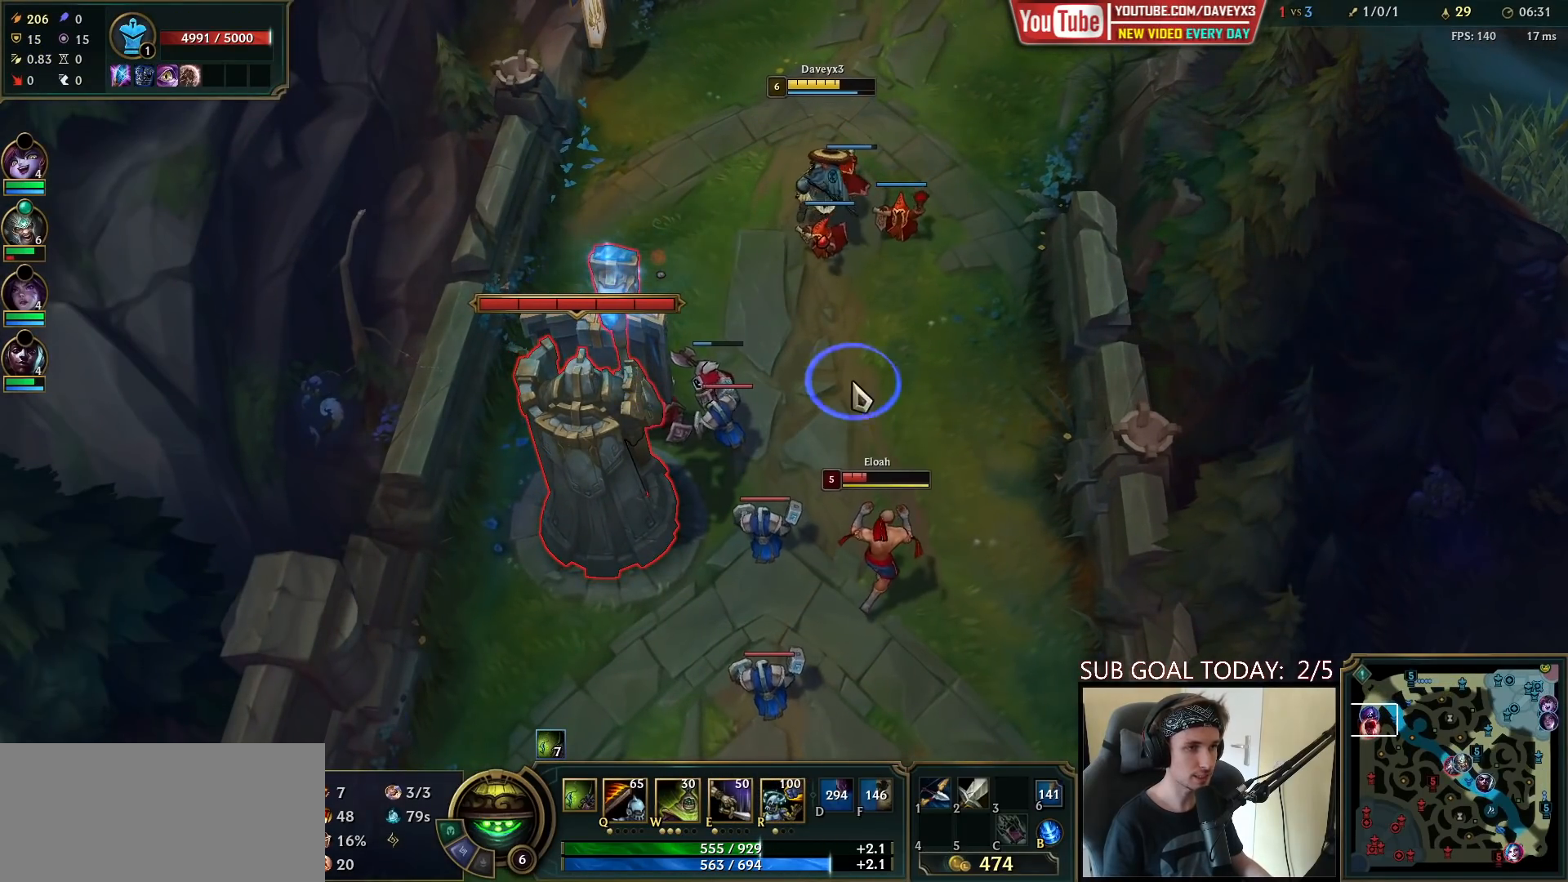
{"keys": [], "mouse": [], "events": [[100, "mouse_right", "up"], [267, "mouse_right", "down"], [383, "mouse_right", "up"]]}
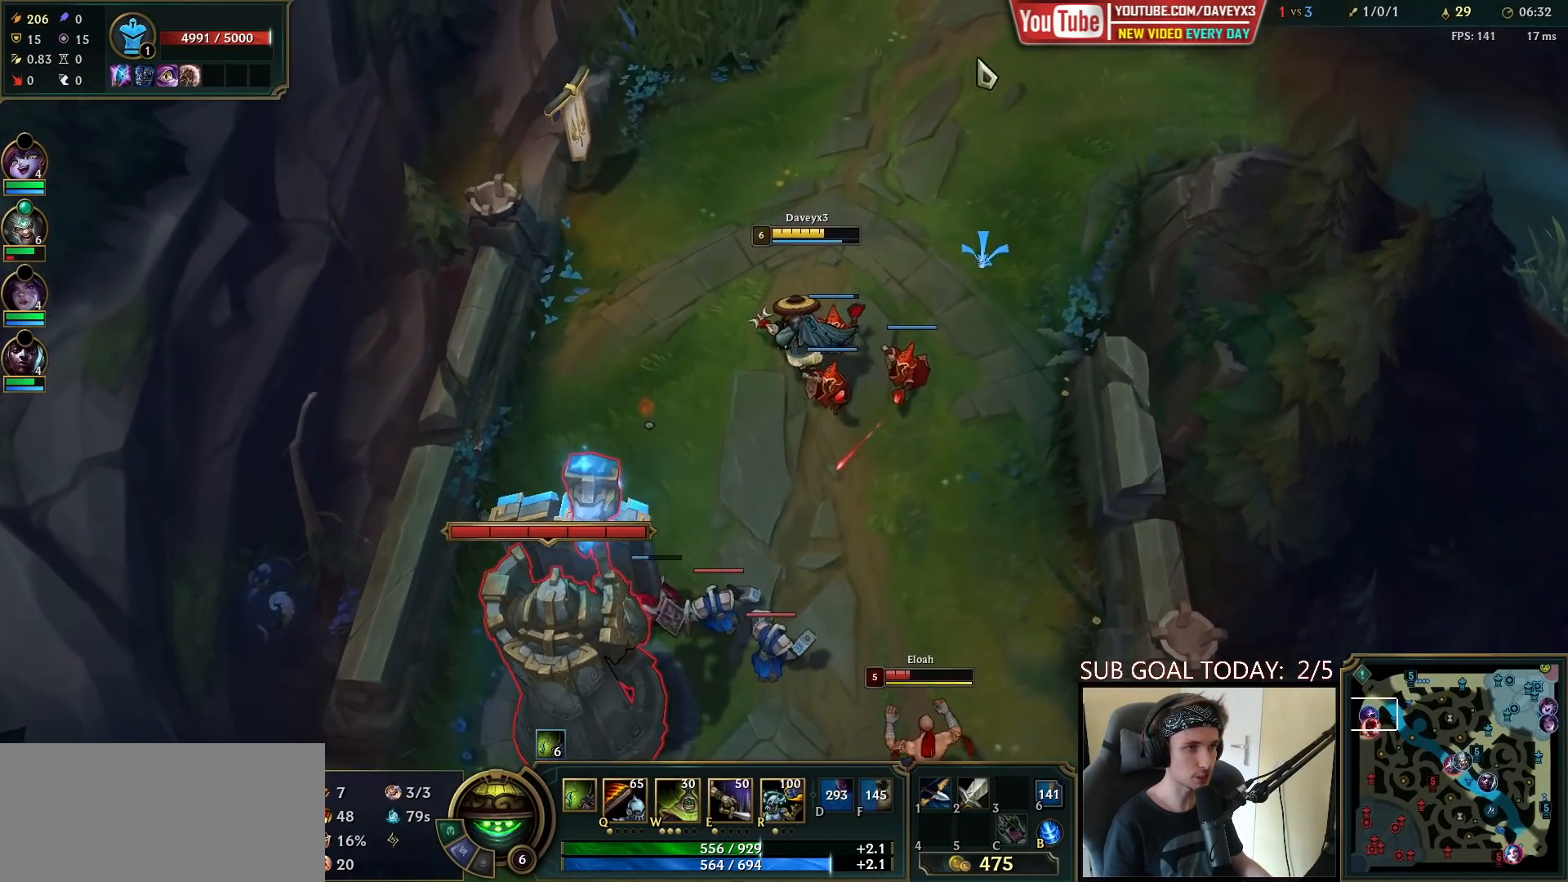
{"keys": [], "mouse": [], "events": [[267, "mouse_right", "down"], [417, "mouse_right", "up"]]}
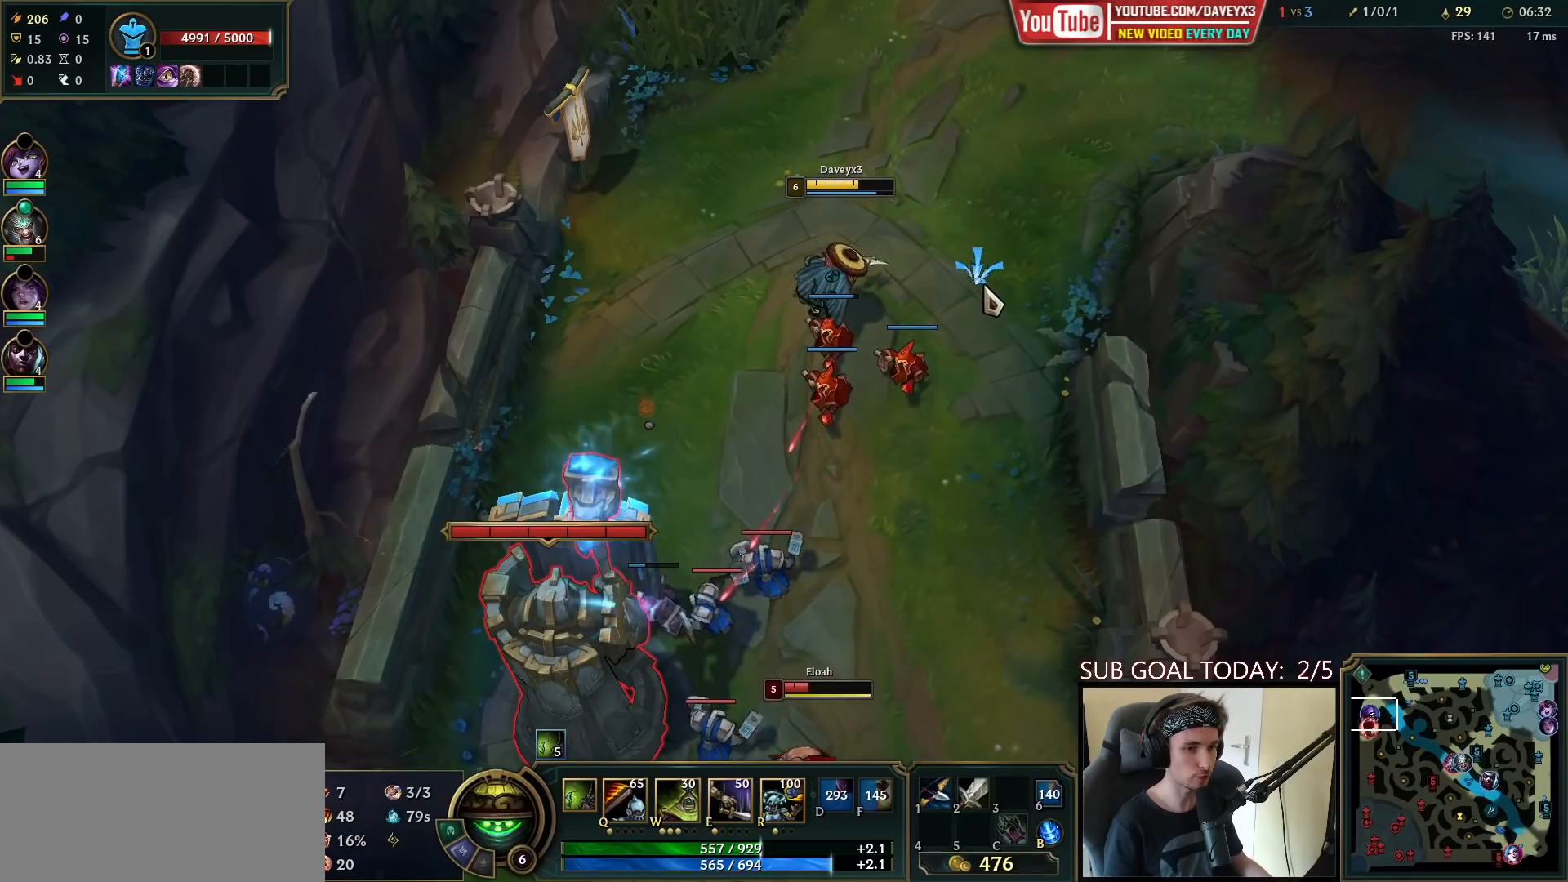
{"keys": [], "mouse": ["right"], "events": [[183, "mouse_right", "down"], [300, "mouse_right", "up"], [400, "mouse_right", "down"]]}
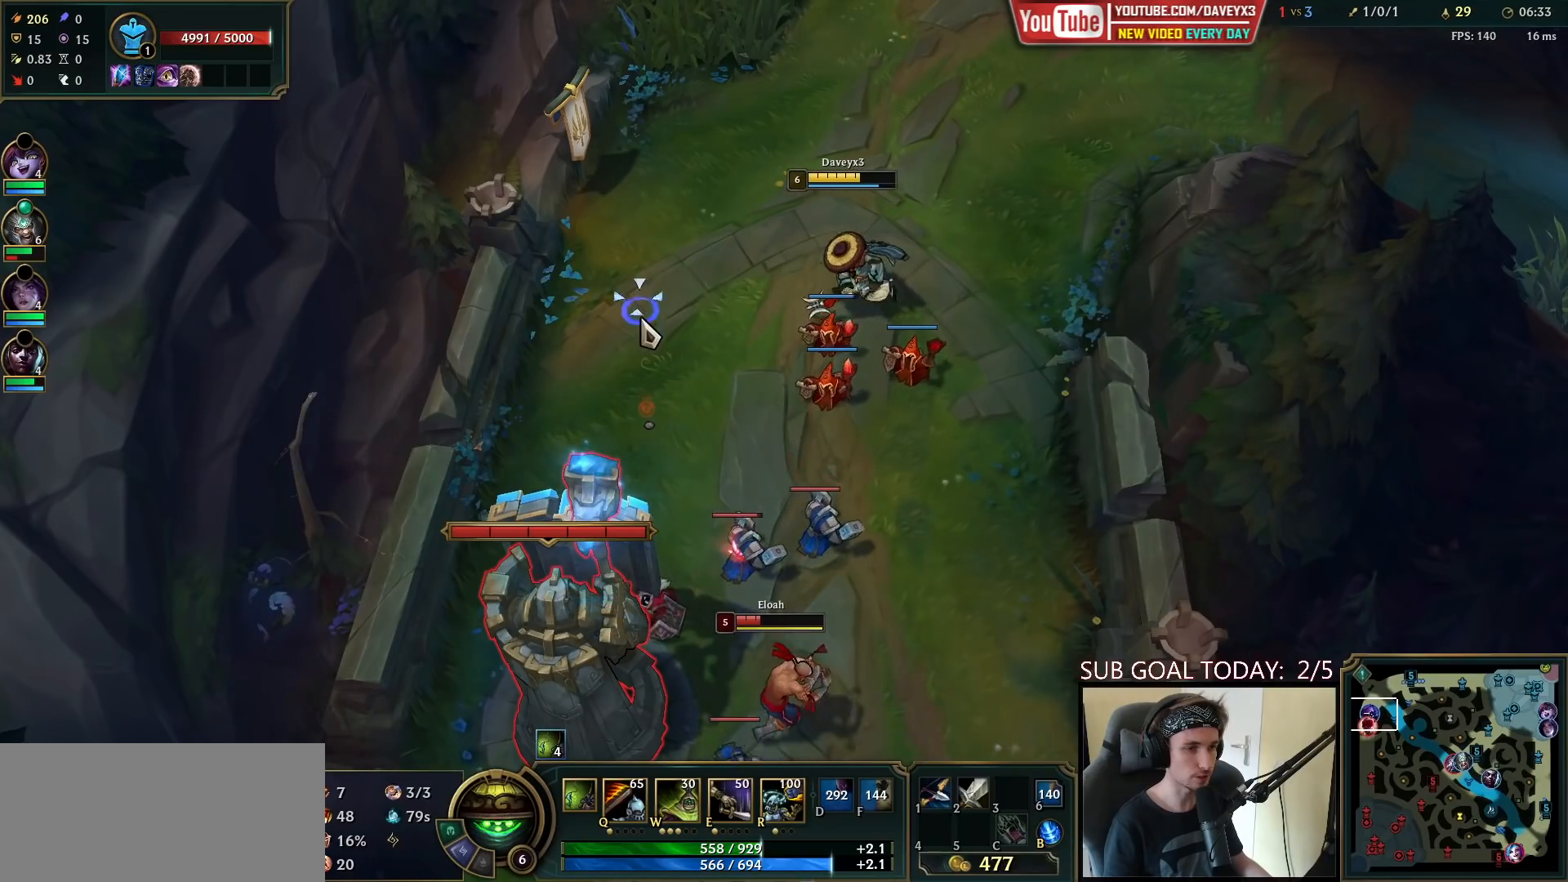
{"keys": [], "mouse": ["right"], "events": [[50, "mouse_right", "up"], [250, "mouse_right", "down"], [383, "mouse_right", "up"], [500, "mouse_right", "down"]]}
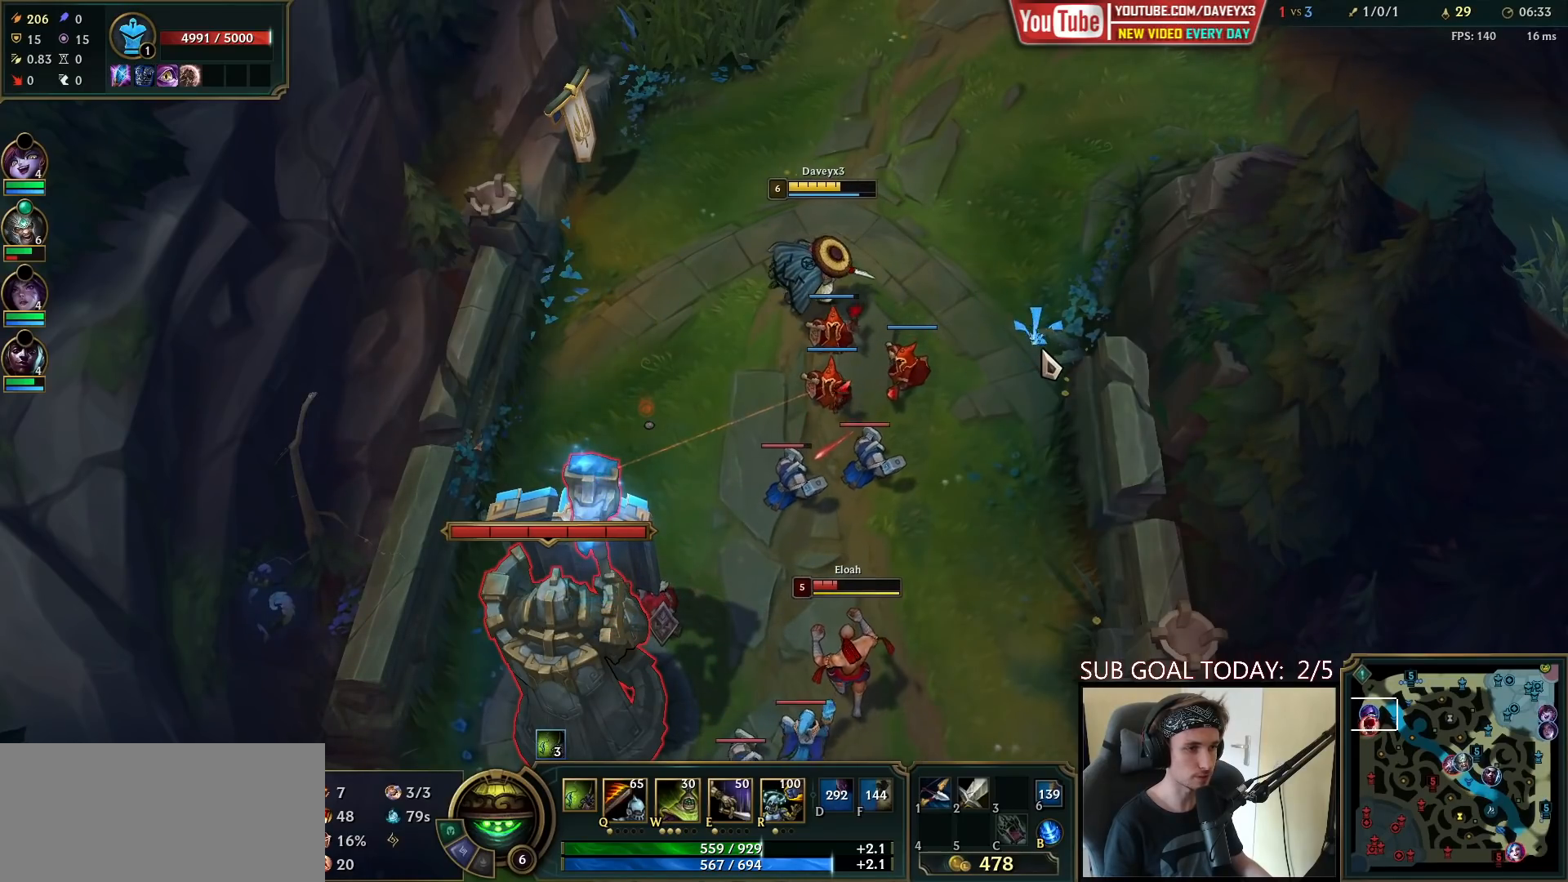
{"keys": [], "mouse": [], "events": [[150, "mouse_right", "up"], [400, "mouse_right", "down"], [500, "mouse_right", "up"]]}
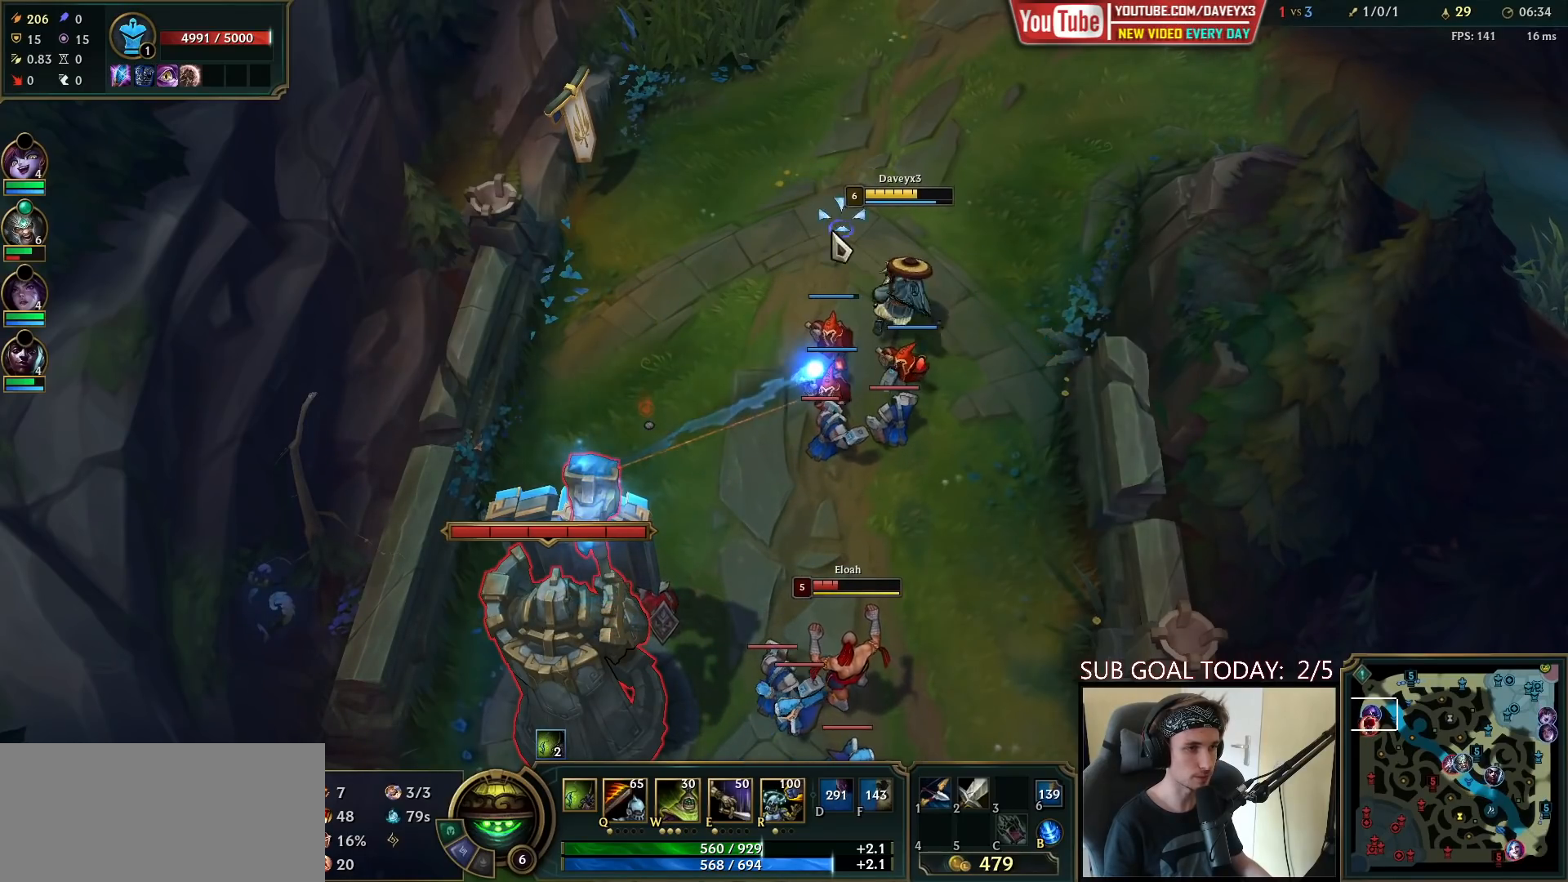
{"keys": [], "mouse": [], "events": [[83, "mouse_right", "down"], [200, "mouse_left", "down"], [300, "mouse_right", "up"], [317, "mouse_left", "up"]]}
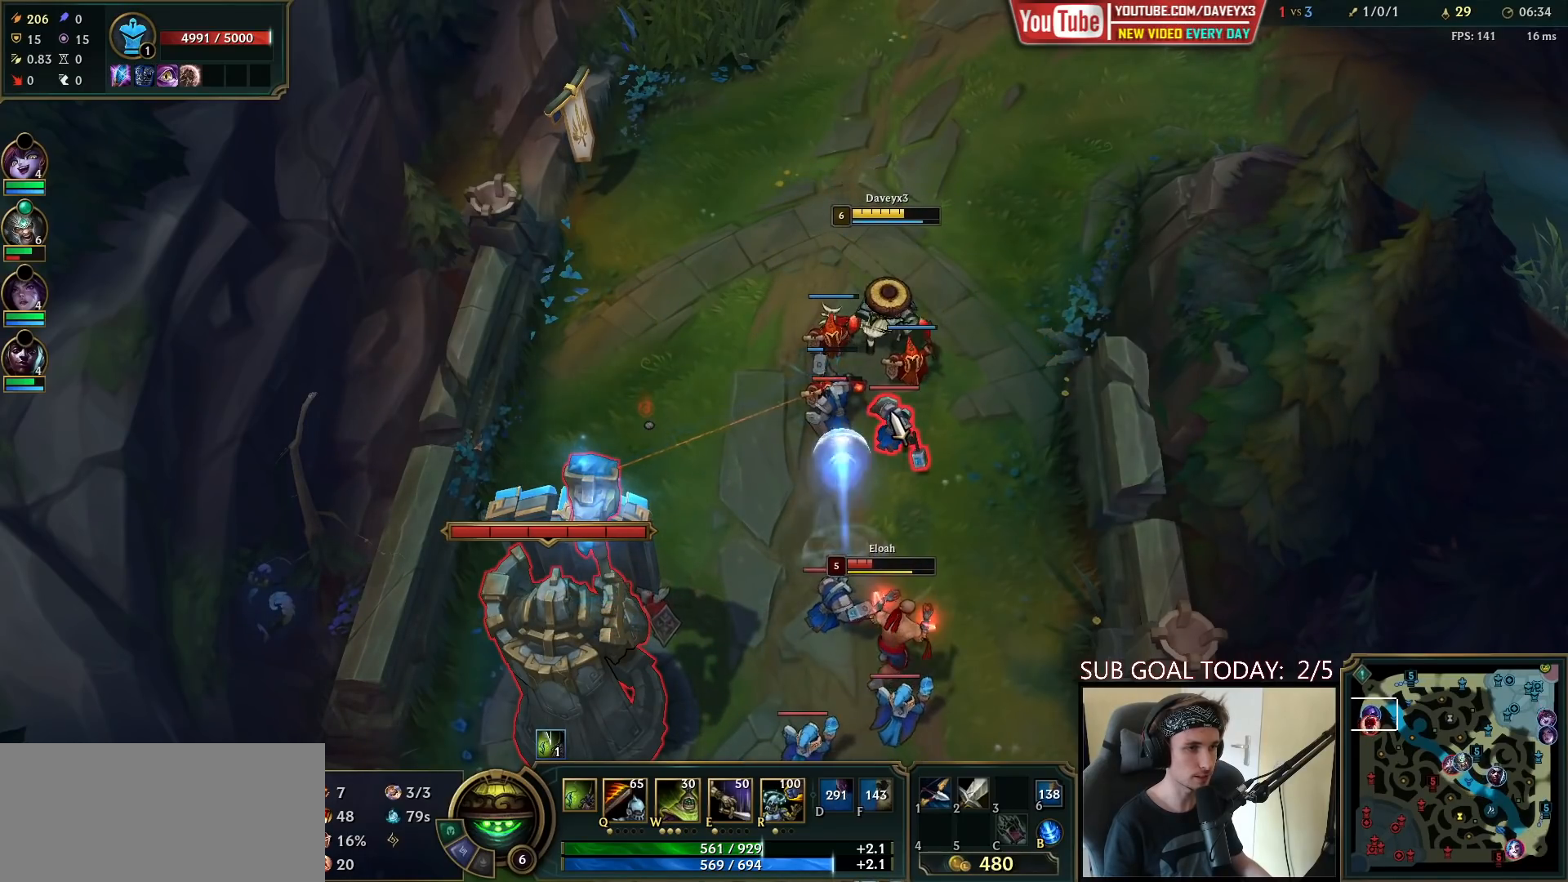
{"keys": [], "mouse": [], "events": [[33, "mouse_left", "down"], [133, "mouse_left", "up"], [317, "mouse_right", "down"], [450, "mouse_right", "up"]]}
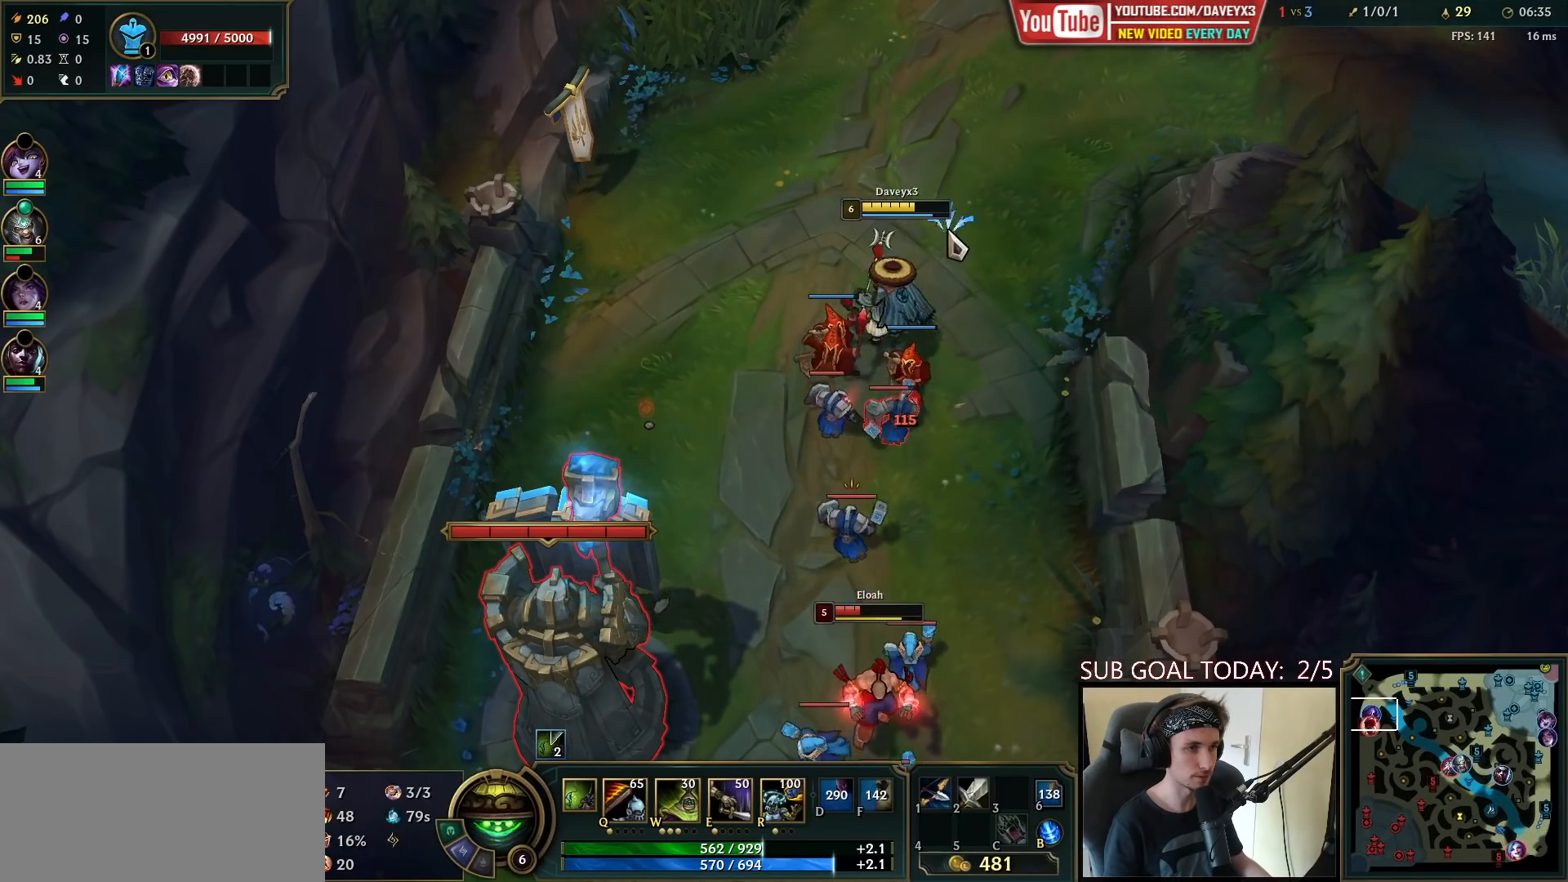
{"keys": [], "mouse": ["left", "right"], "events": [[67, "mouse_right", "down"], [200, "mouse_right", "up"], [333, "mouse_right", "down"], [483, "mouse_left", "down"]]}
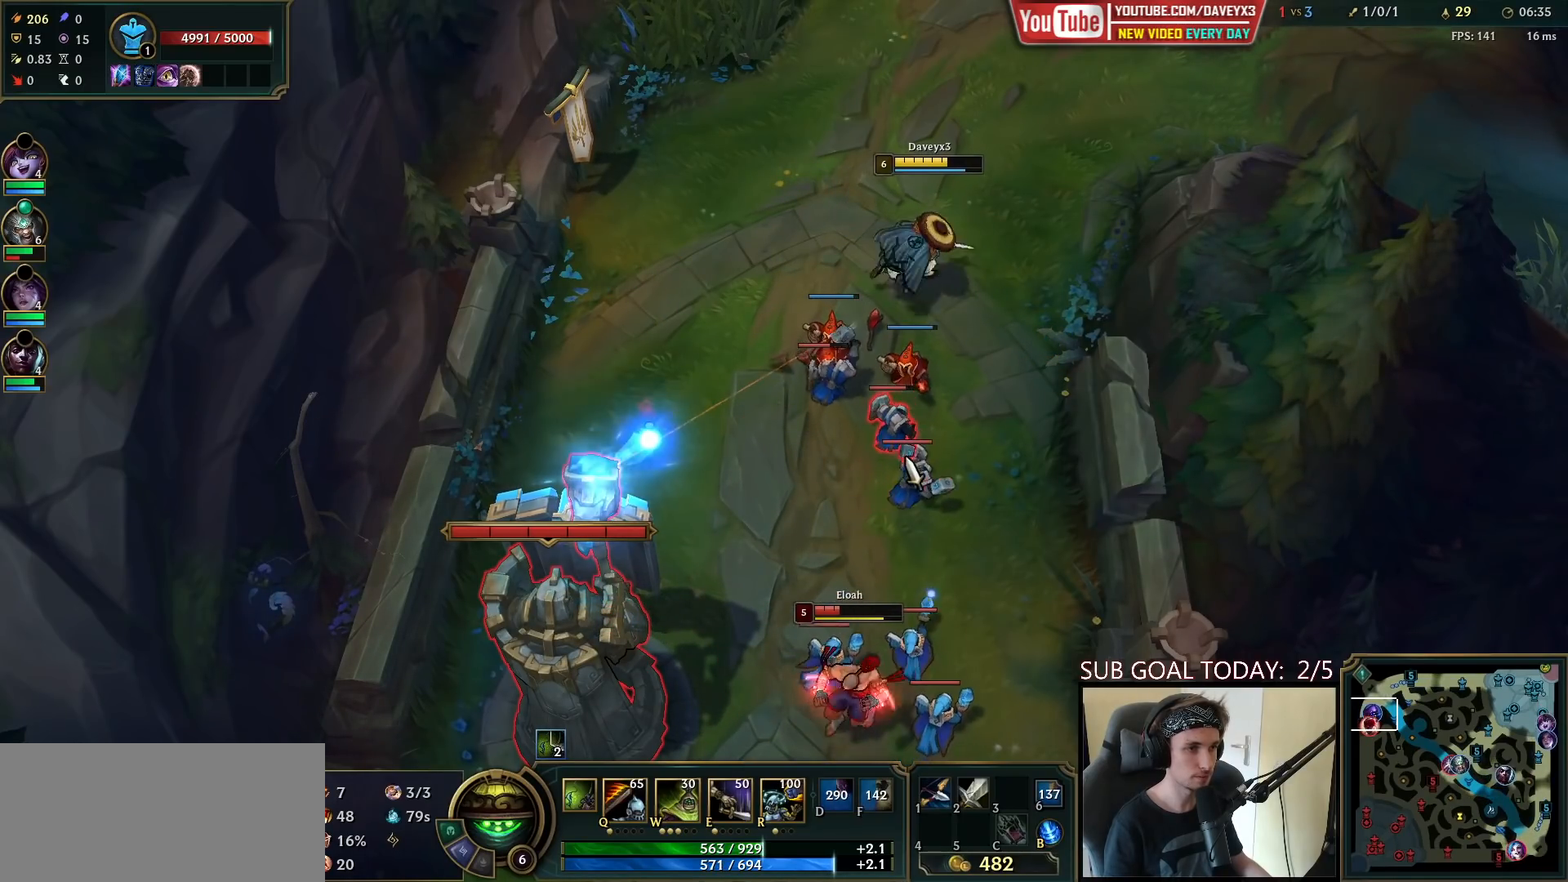
{"keys": [], "mouse": [], "events": [[50, "mouse_right", "up"], [67, "mouse_left", "up"], [150, "mouse_left", "down"], [250, "mouse_left", "up"], [300, "mouse_left", "down"], [400, "mouse_left", "up"]]}
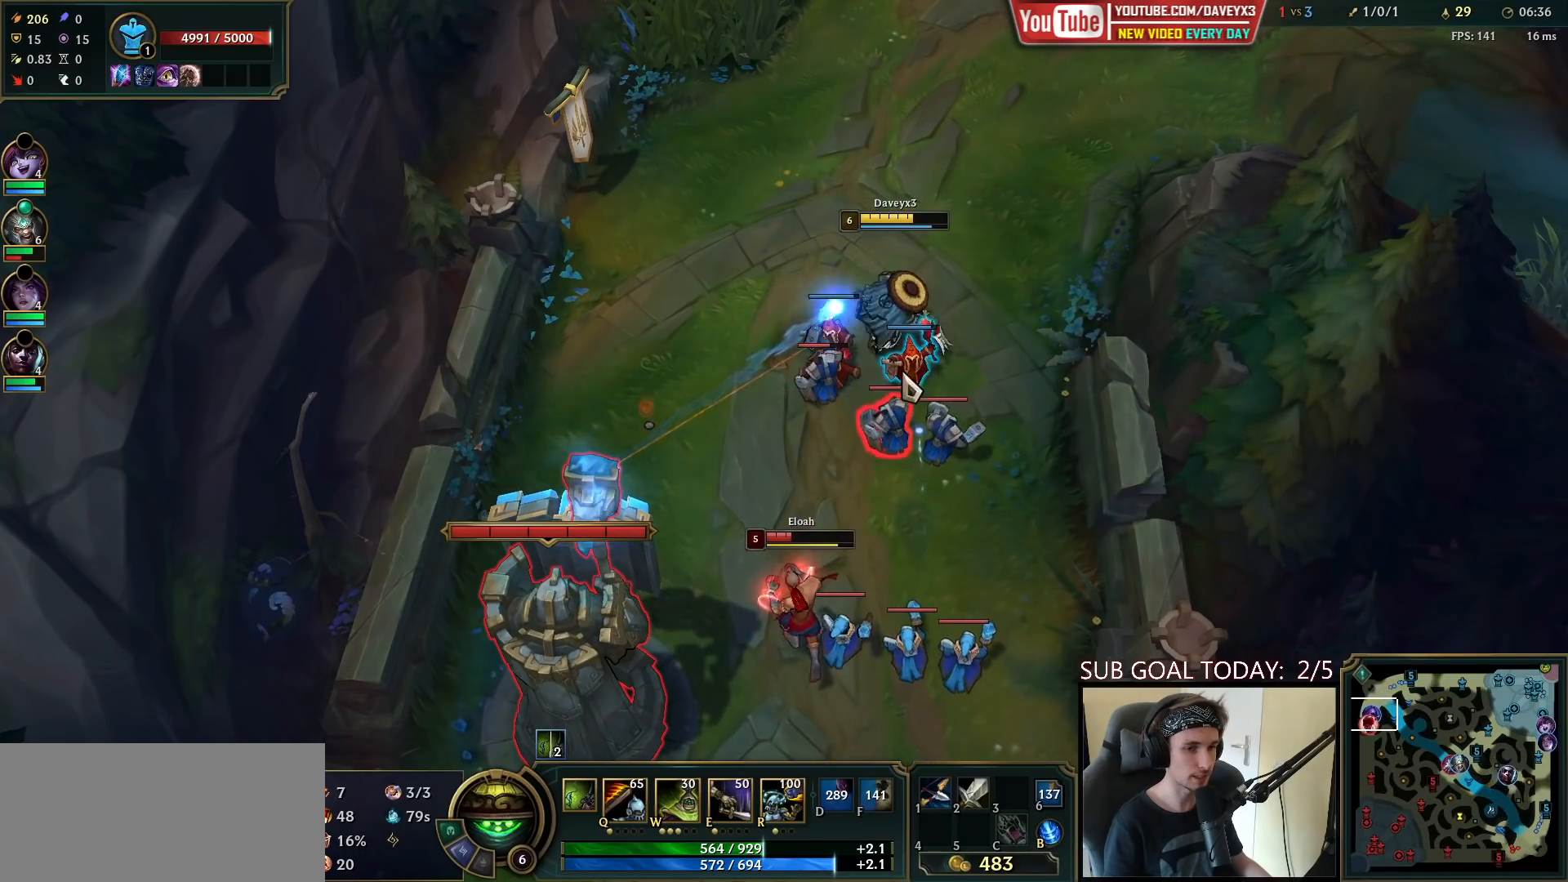
{"keys": [], "mouse": [], "events": [[183, "mouse_right", "down"], [300, "mouse_right", "up"]]}
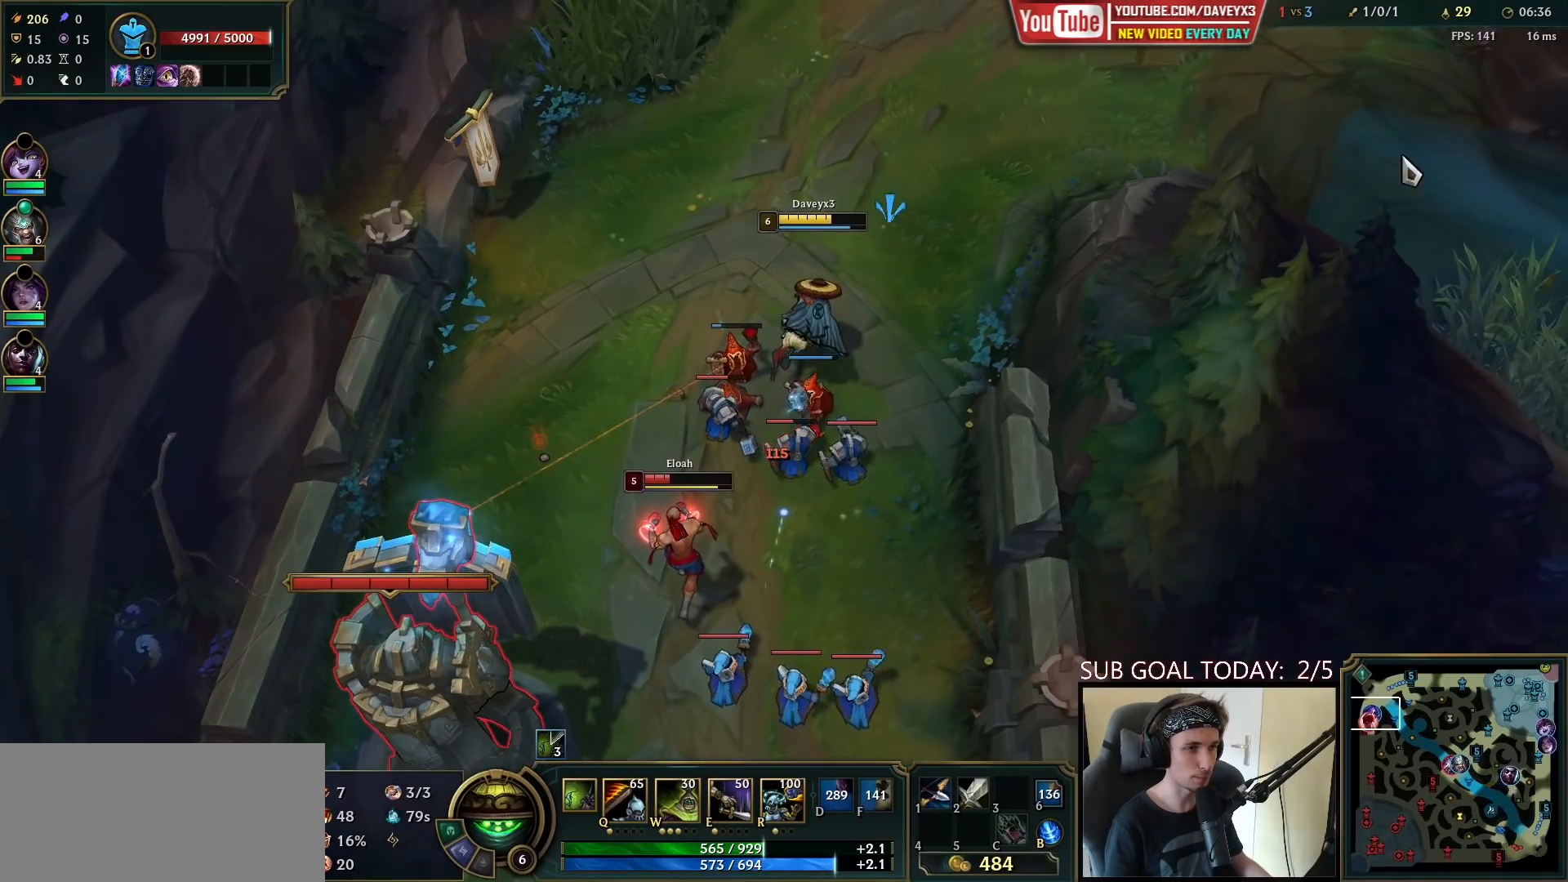
{"keys": [], "mouse": ["right"], "events": [[267, "mouse_right", "down"], [400, "mouse_right", "up"], [500, "mouse_right", "down"]]}
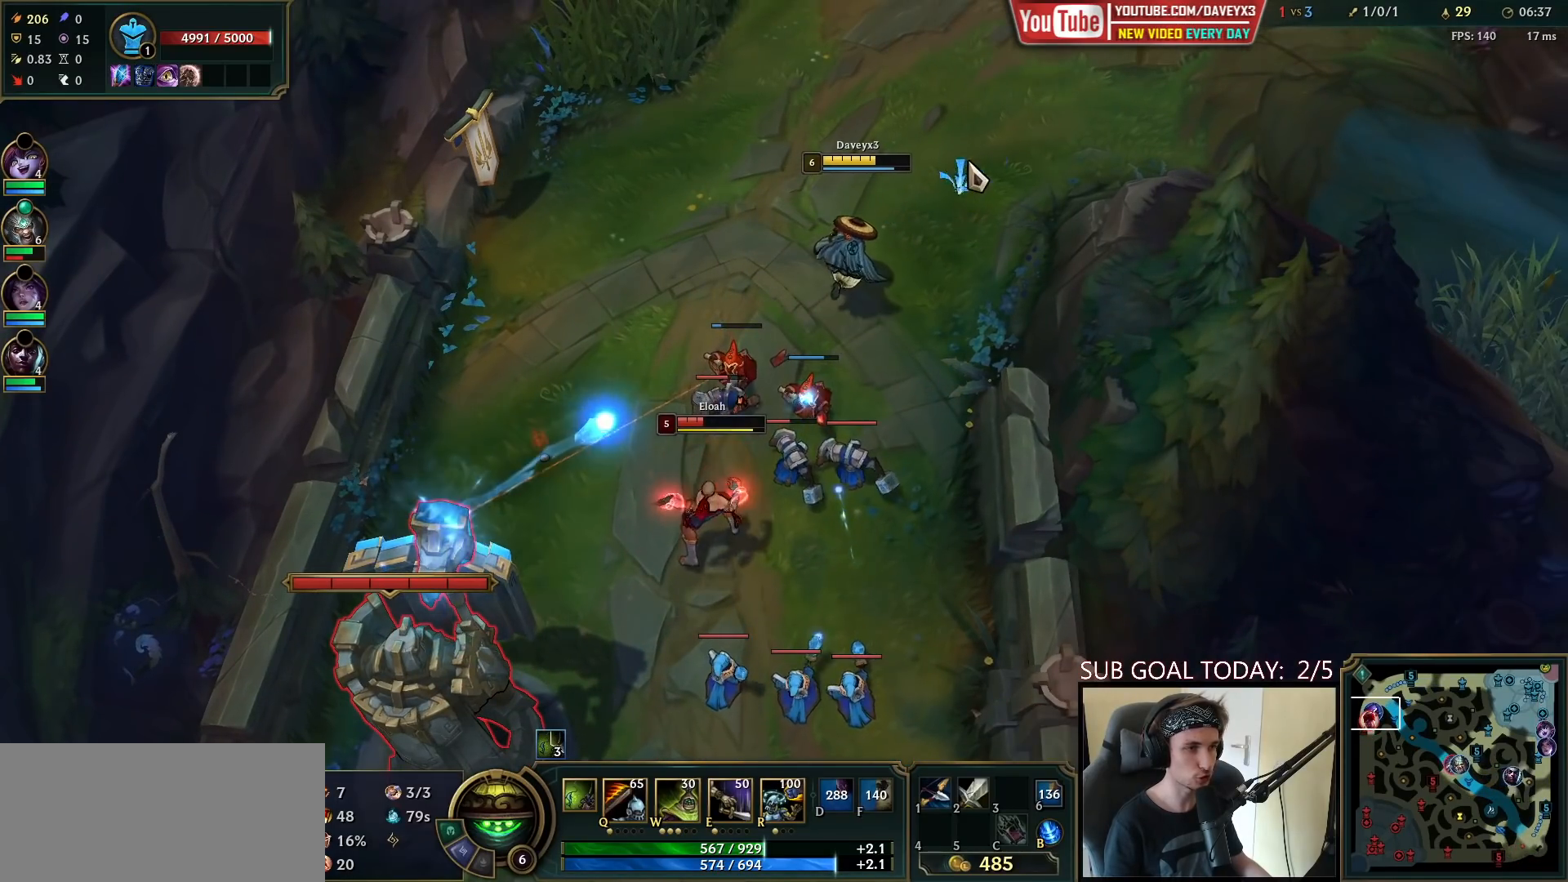
{"keys": [], "mouse": [], "events": [[167, "mouse_right", "up"], [333, "mouse_right", "down"], [450, "mouse_right", "up"]]}
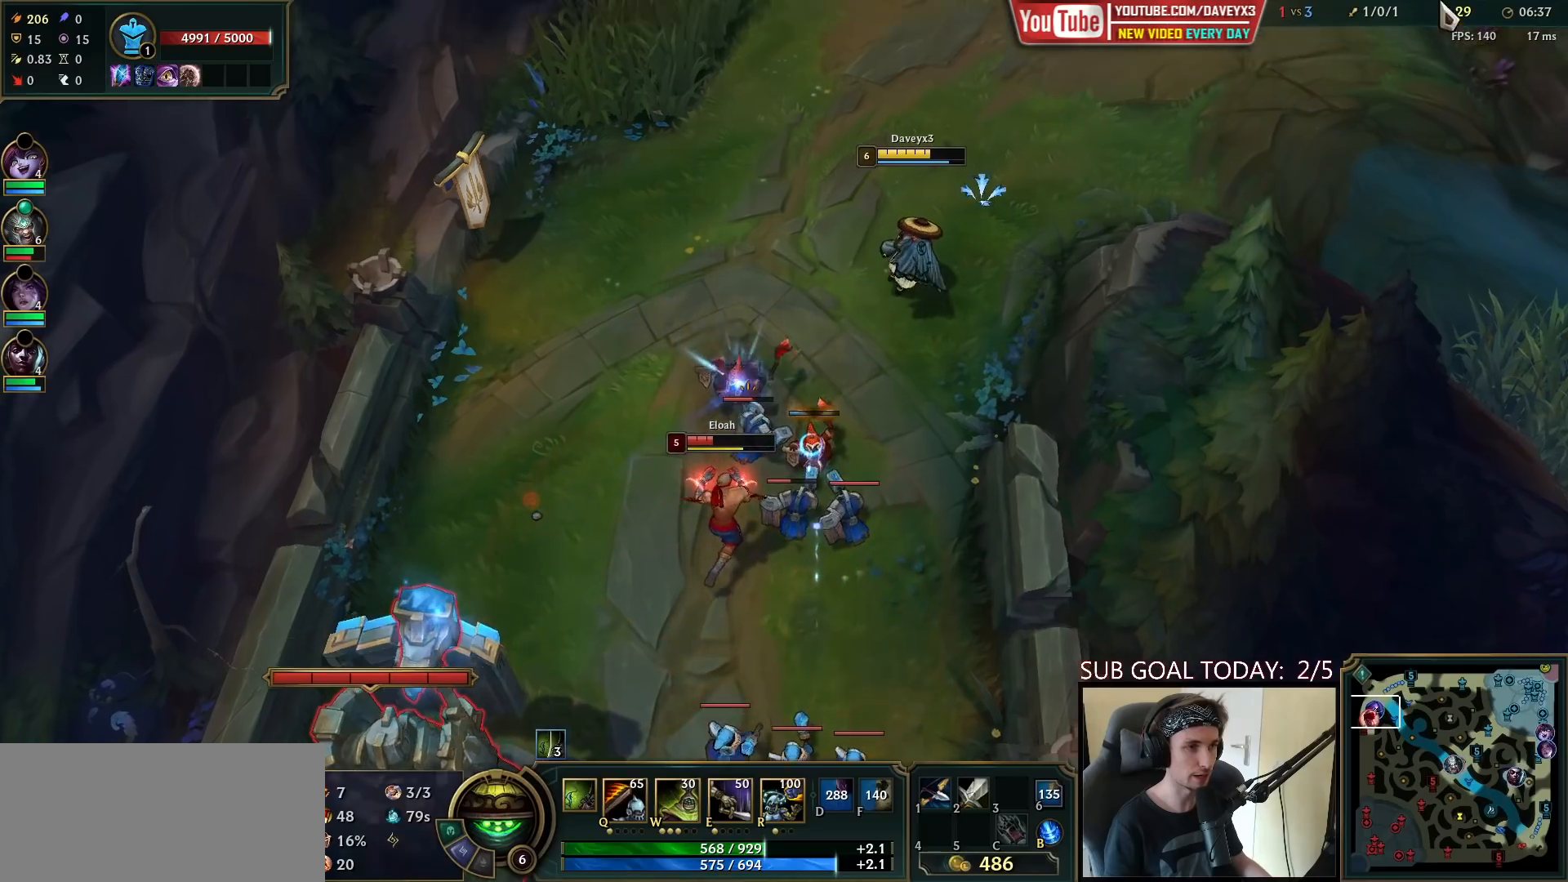
{"keys": [], "mouse": [], "events": [[283, "mouse_right", "down"], [383, "mouse_right", "up"]]}
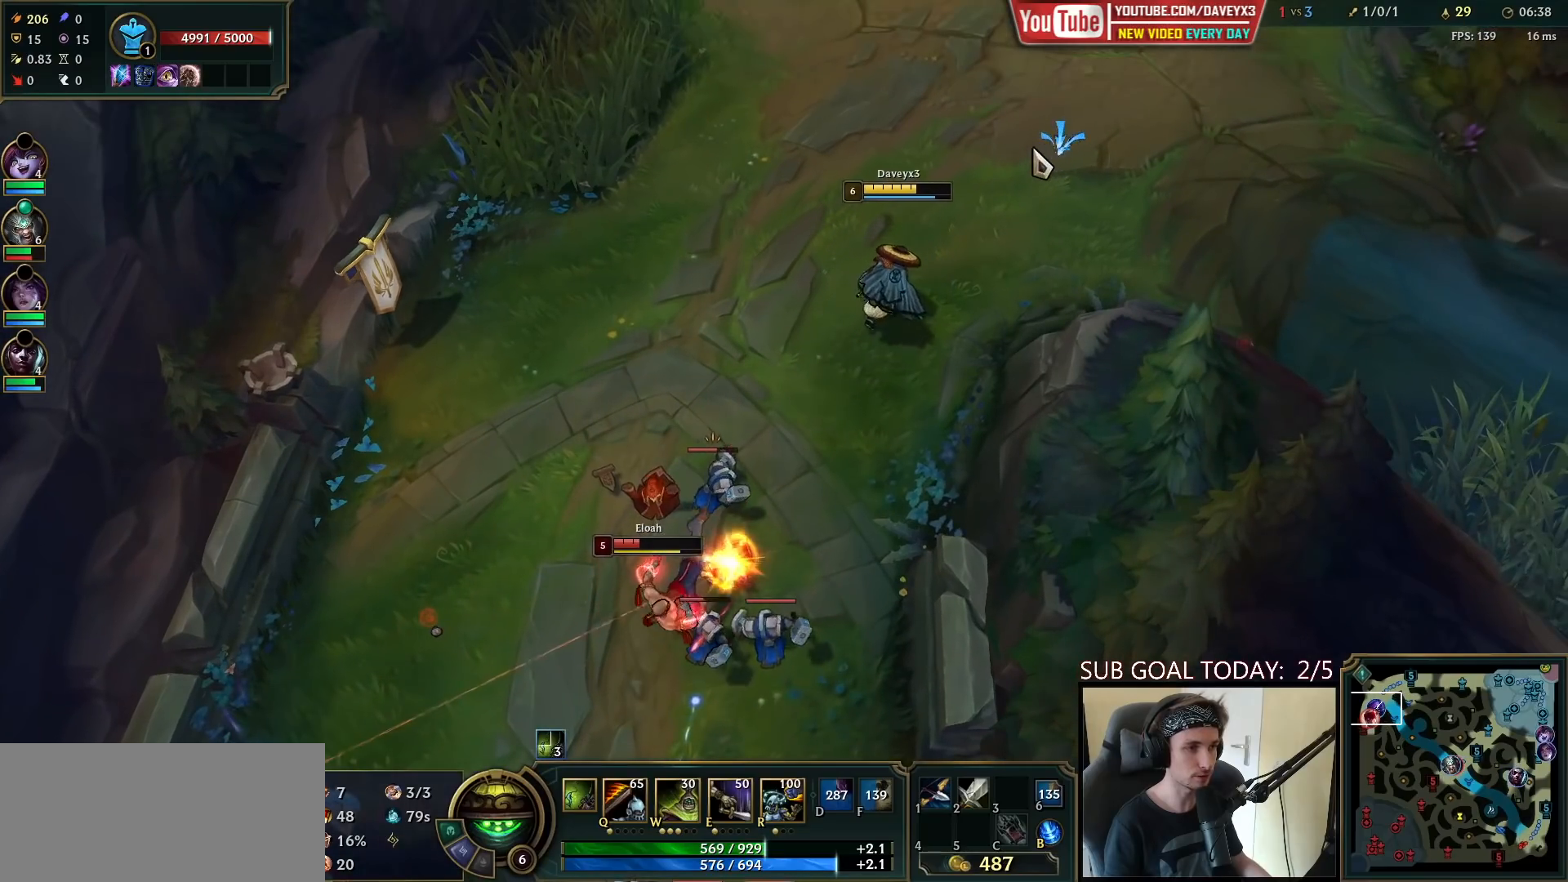
{"keys": [], "mouse": []}
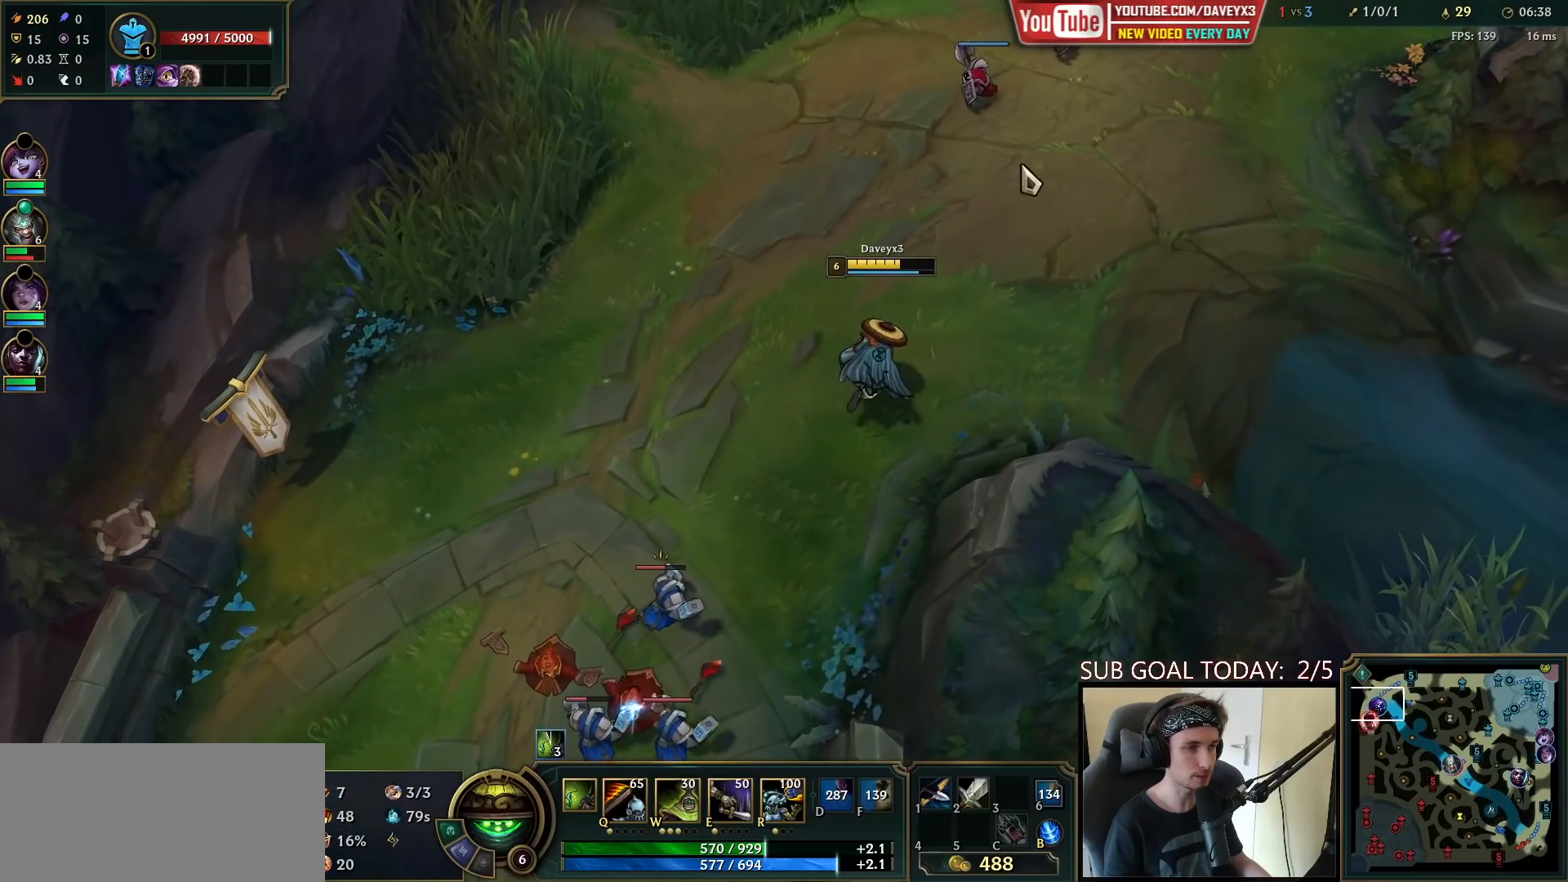
{"keys": [], "mouse": [], "events": [[50, "mouse_right", "down"], [133, "mouse_right", "up"], [233, "mouse_right", "down"], [367, "mouse_right", "up"]]}
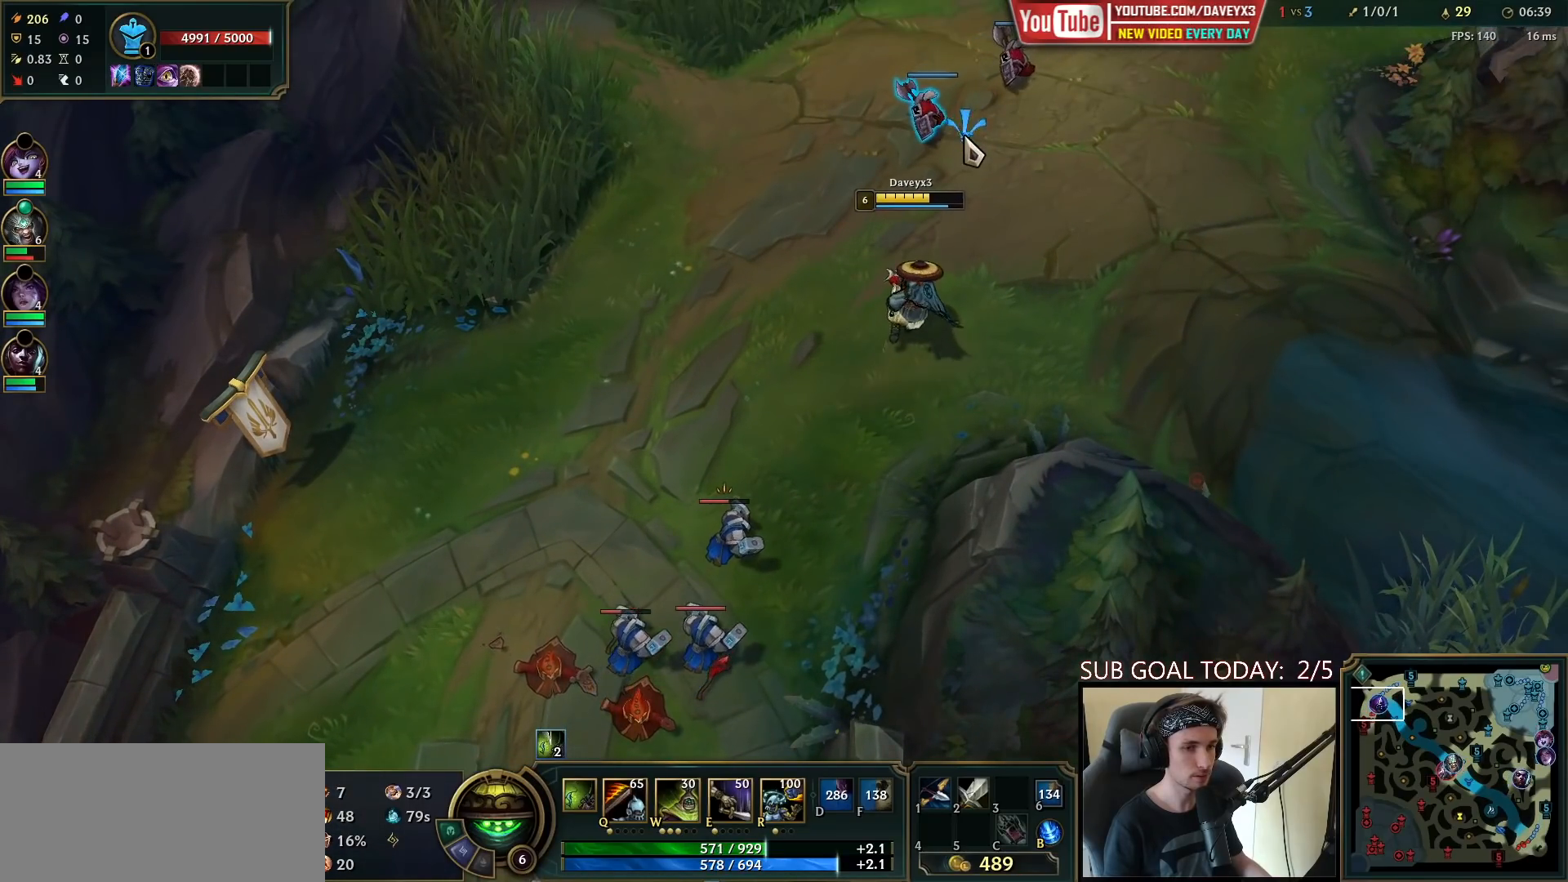
{"keys": [], "mouse": [], "events": [[133, "mouse_right", "down"], [267, "mouse_right", "up"]]}
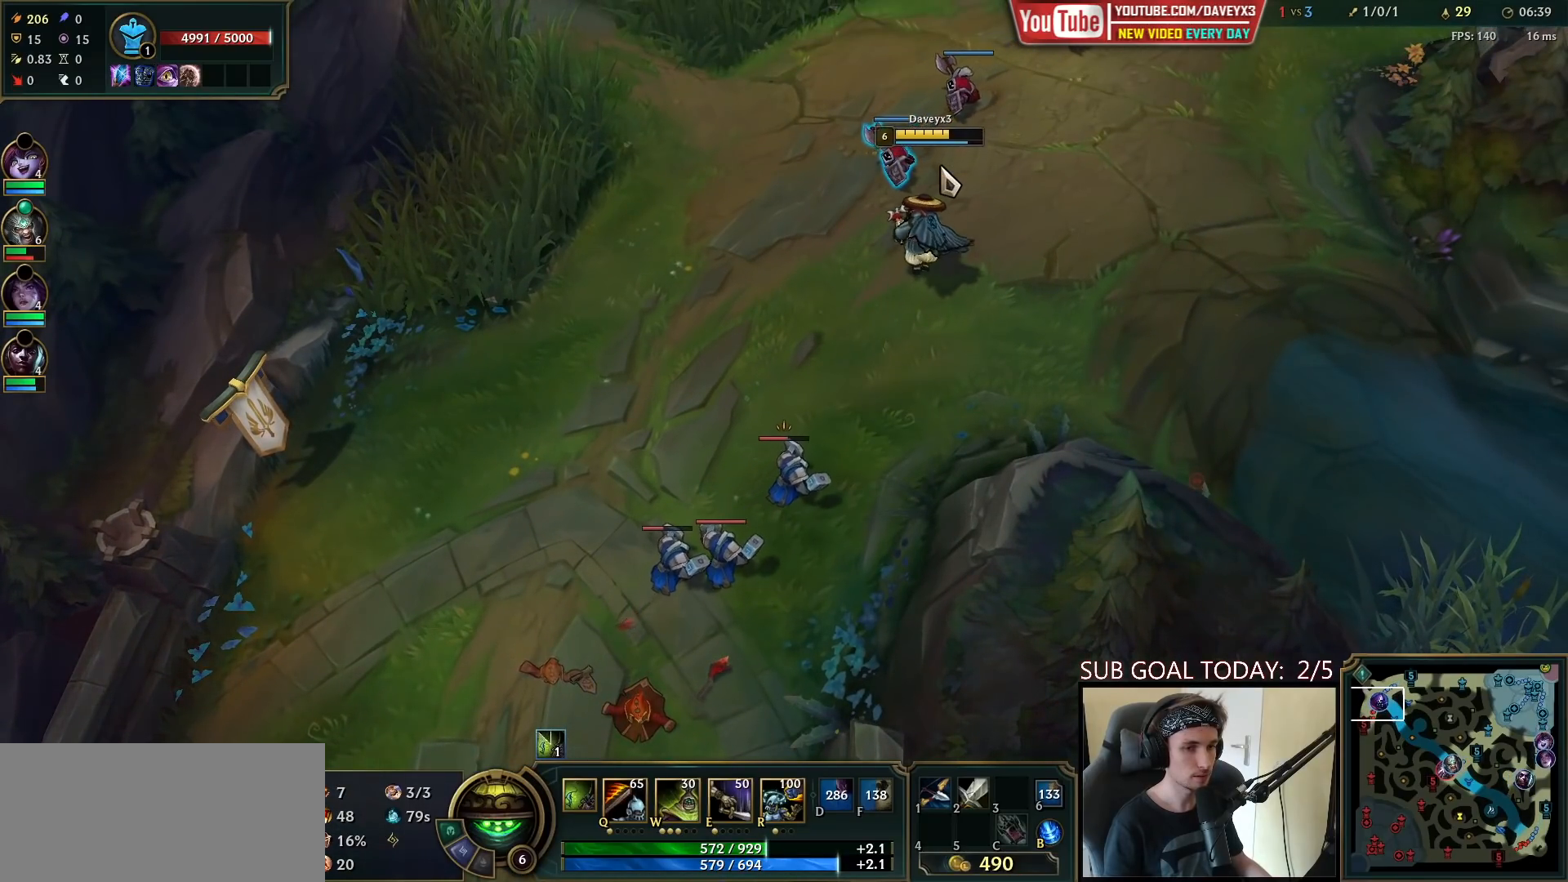
{"keys": [], "mouse": [], "events": [[417, "mouse_right", "down"], [500, "mouse_right", "up"]]}
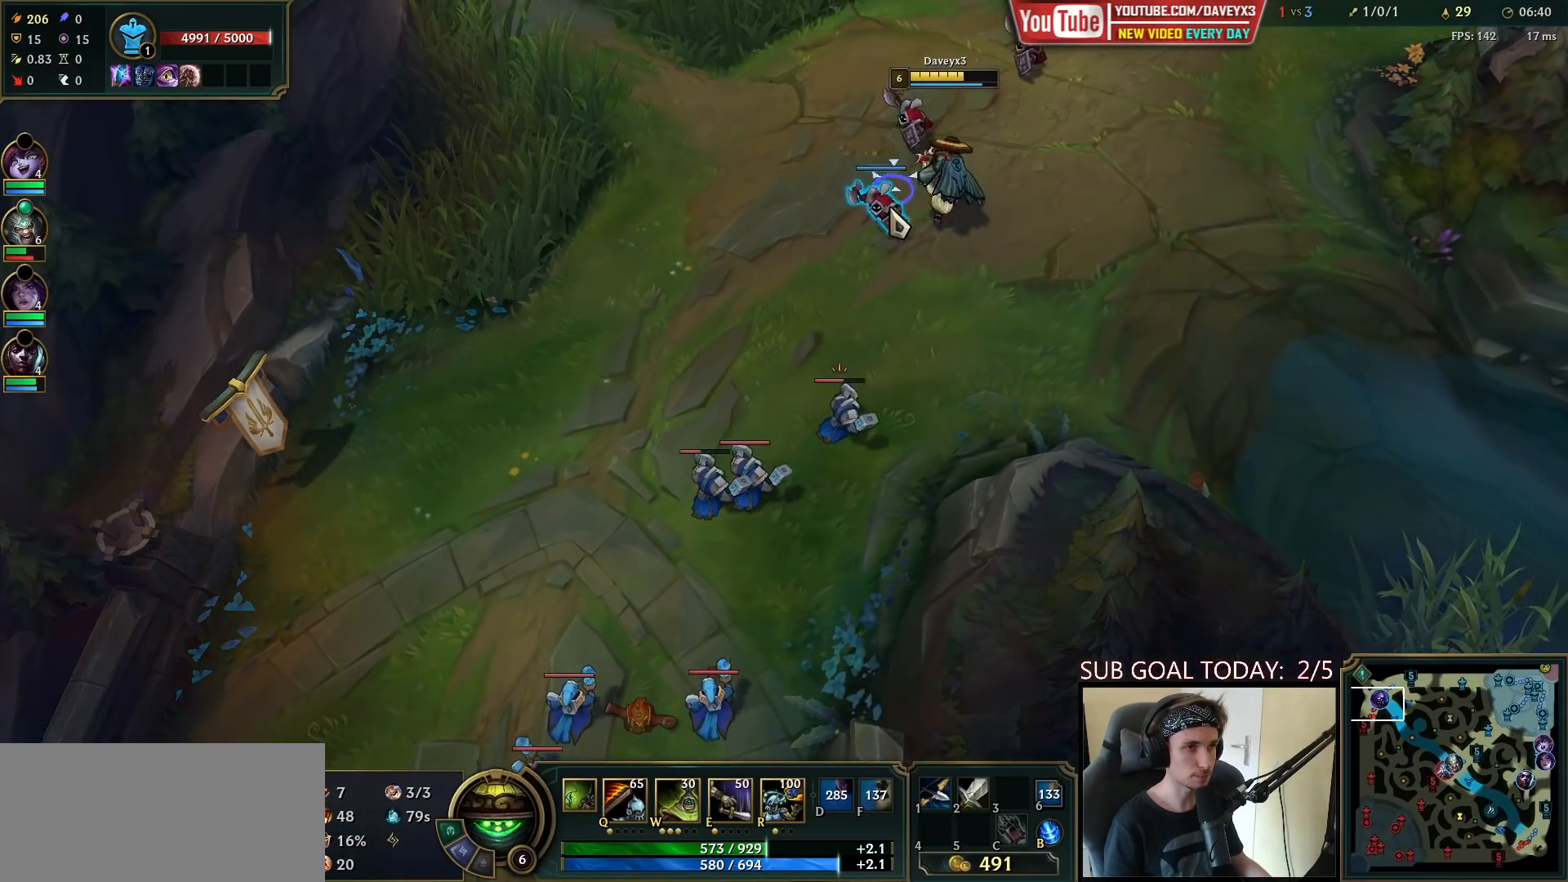
{"keys": [], "mouse": [], "events": [[117, "mouse_right", "down"], [233, "mouse_right", "up"], [367, "mouse_left", "down"], [467, "mouse_left", "up"]]}
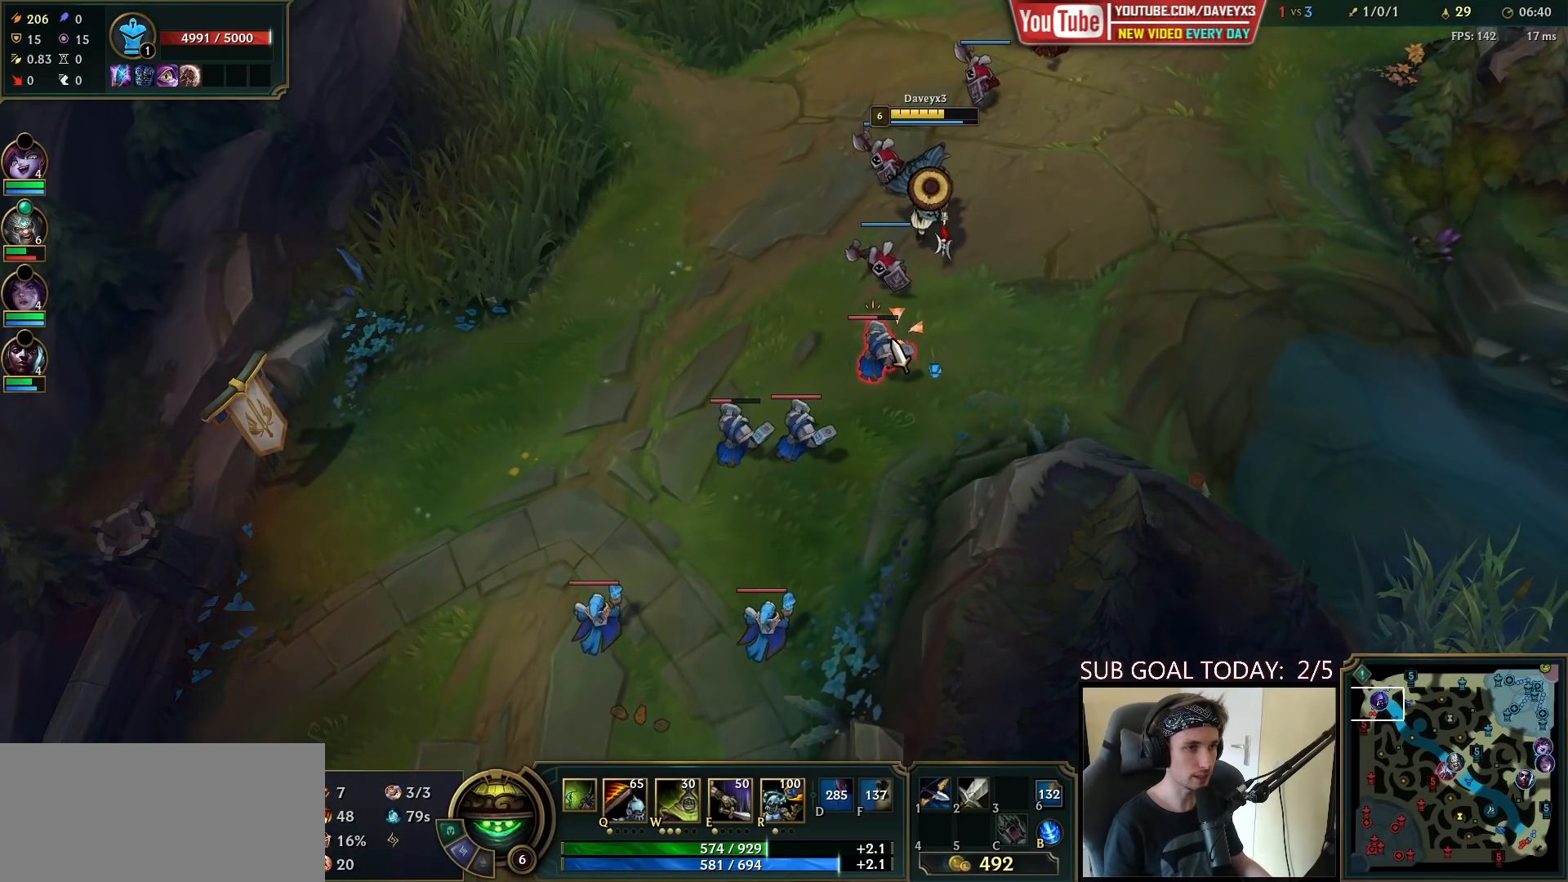
{"keys": [], "mouse": [], "events": [[17, "mouse_left", "down"], [117, "mouse_left", "up"]]}
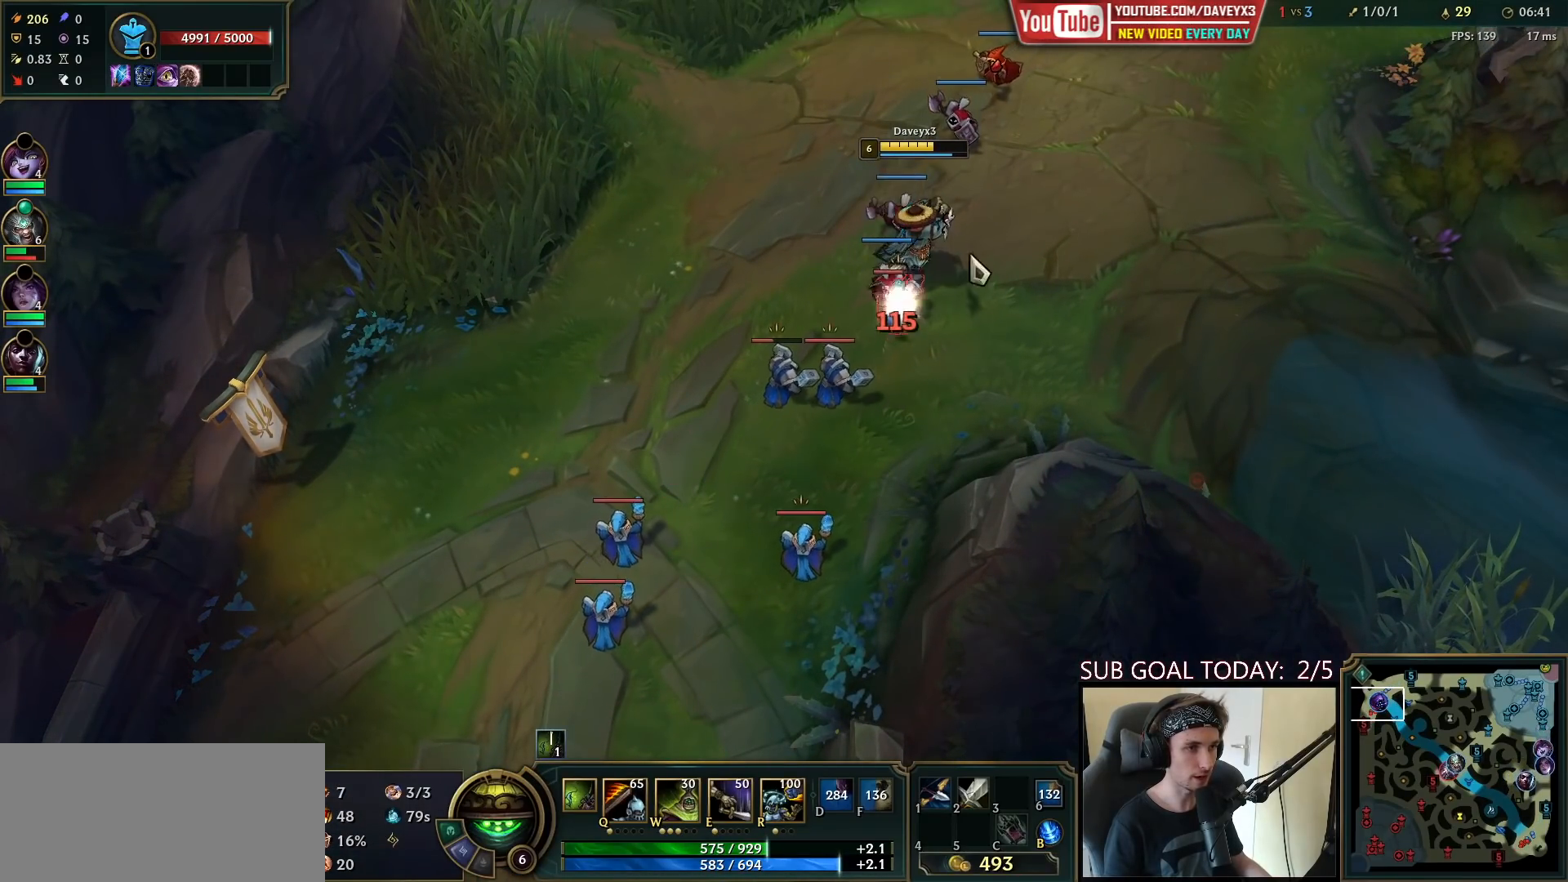
{"keys": [], "mouse": ["right"], "events": [[33, "mouse_right", "down"], [133, "mouse_right", "up"], [217, "mouse_right", "down"], [300, "mouse_right", "up"], [383, "mouse_right", "down"]]}
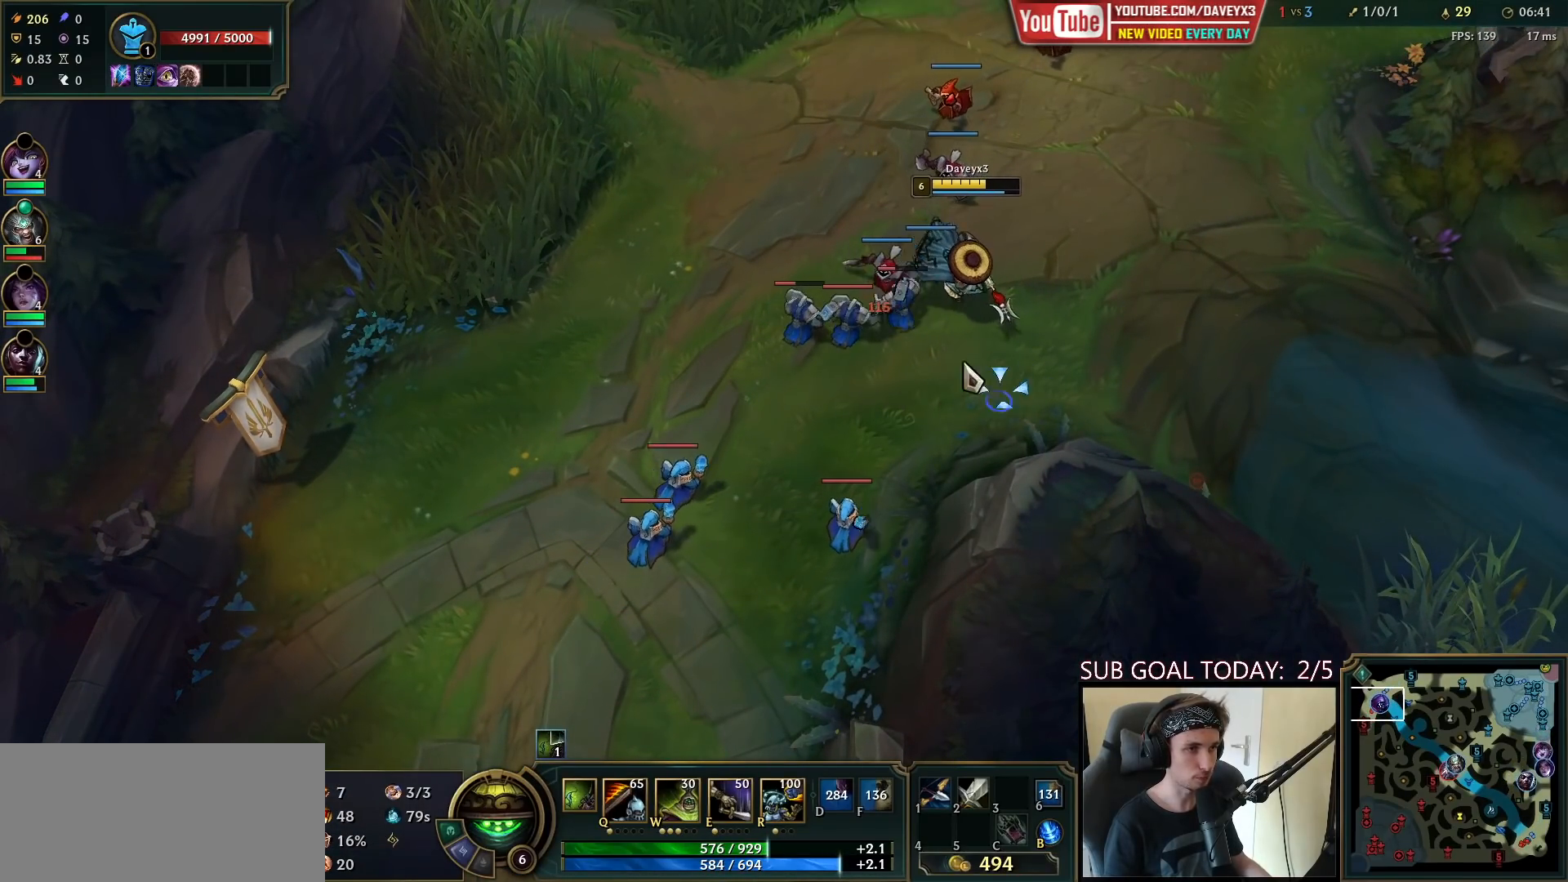
{"keys": ["w"], "mouse": ["right"], "events": [[83, "mouse_left", "down"], [100, "mouse_right", "up"], [200, "mouse_left", "up"], [433, "mouse_right", "down"], [500, "w", "down"]]}
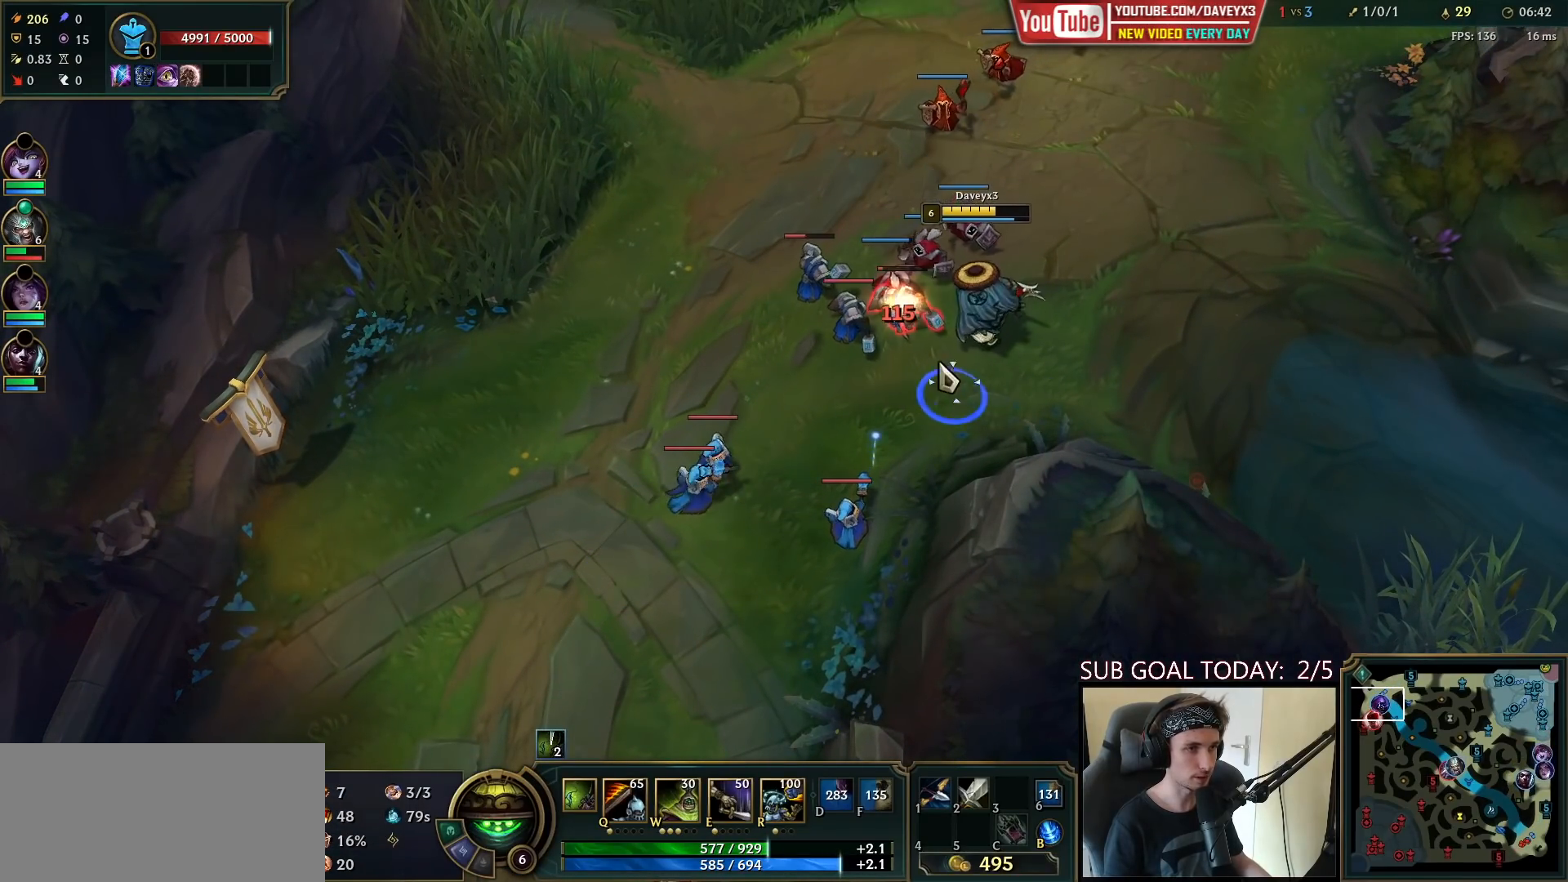
{"keys": [], "mouse": [], "events": [[33, "mouse_right", "up"], [100, "mouse_left", "down"], [117, "w", "up"], [217, "mouse_left", "up"], [367, "mouse_right", "down"], [450, "mouse_right", "up"]]}
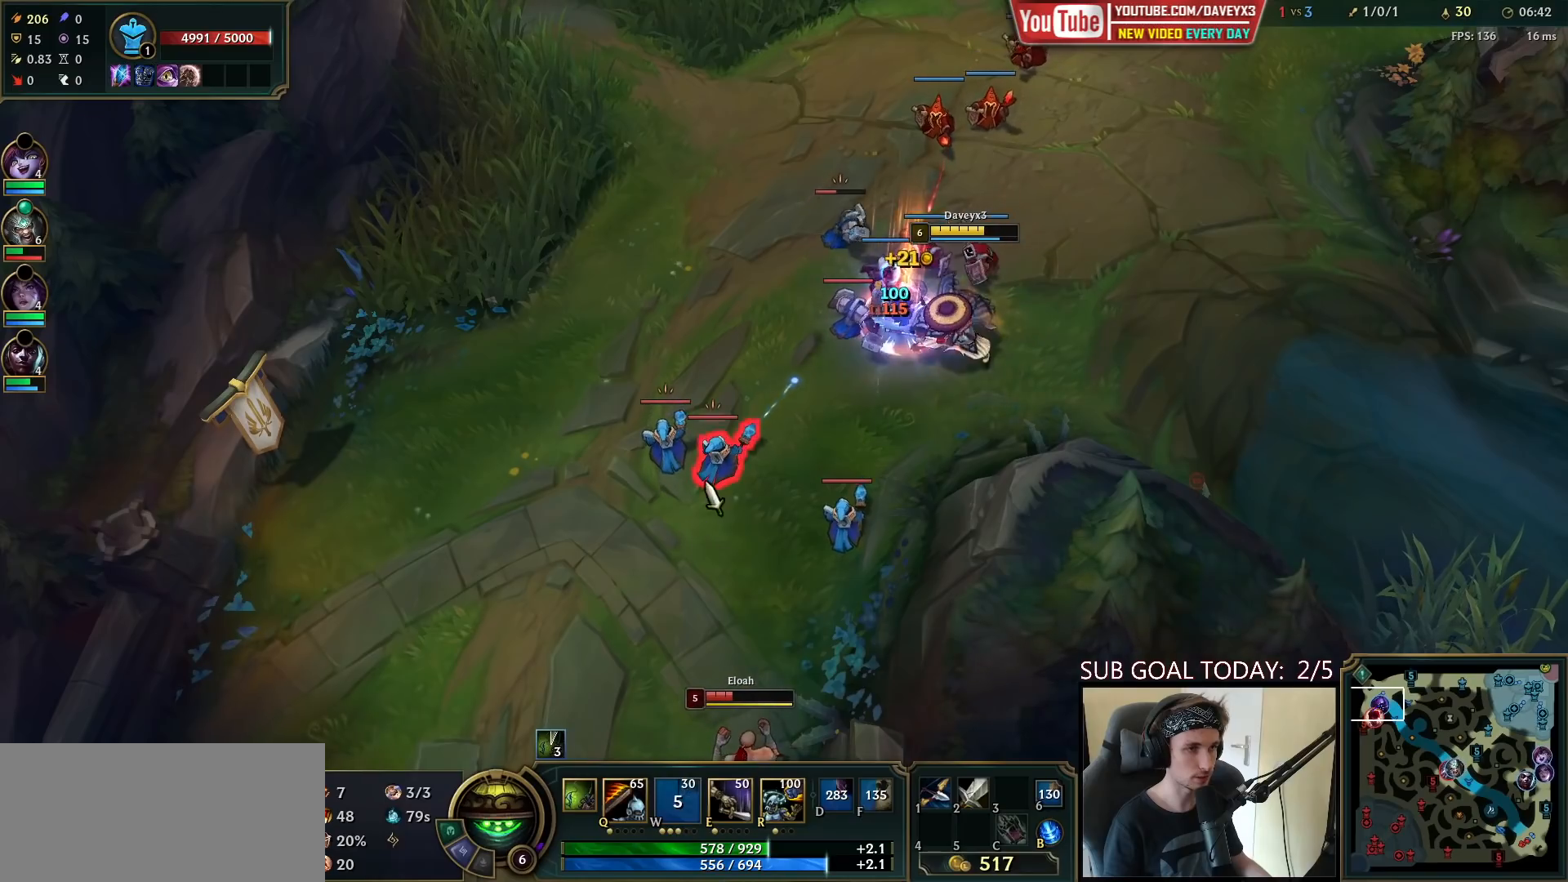
{"keys": [], "mouse": [], "events": [[117, "mouse_right", "down"], [217, "mouse_right", "up"], [317, "mouse_right", "down"], [433, "mouse_right", "up"]]}
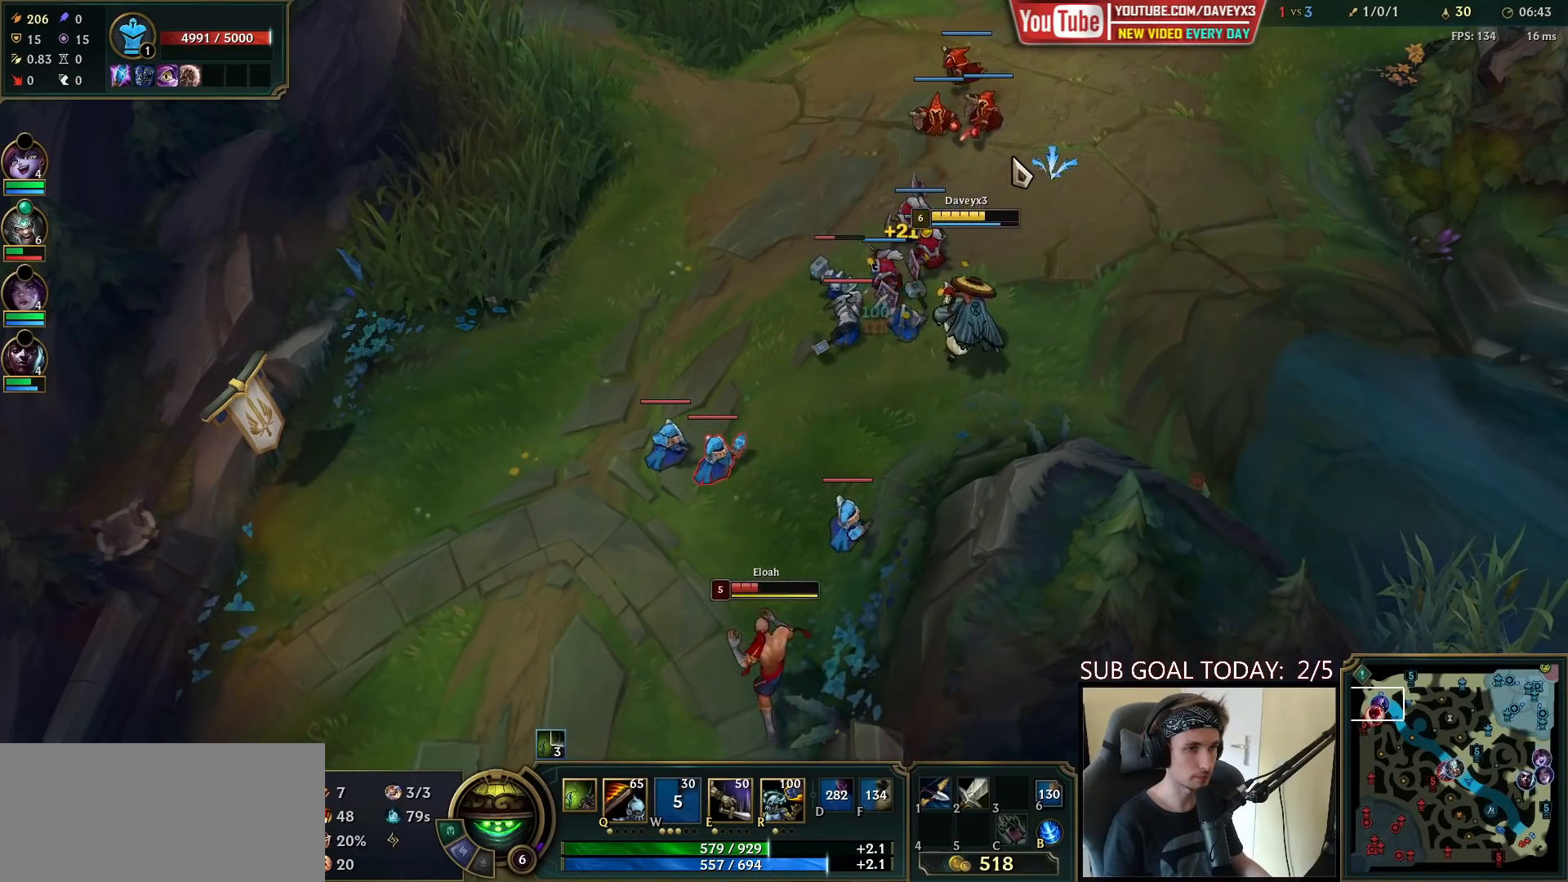
{"keys": [], "mouse": [], "events": [[50, "mouse_right", "down"], [183, "mouse_right", "up"], [300, "mouse_right", "down"], [433, "mouse_right", "up"]]}
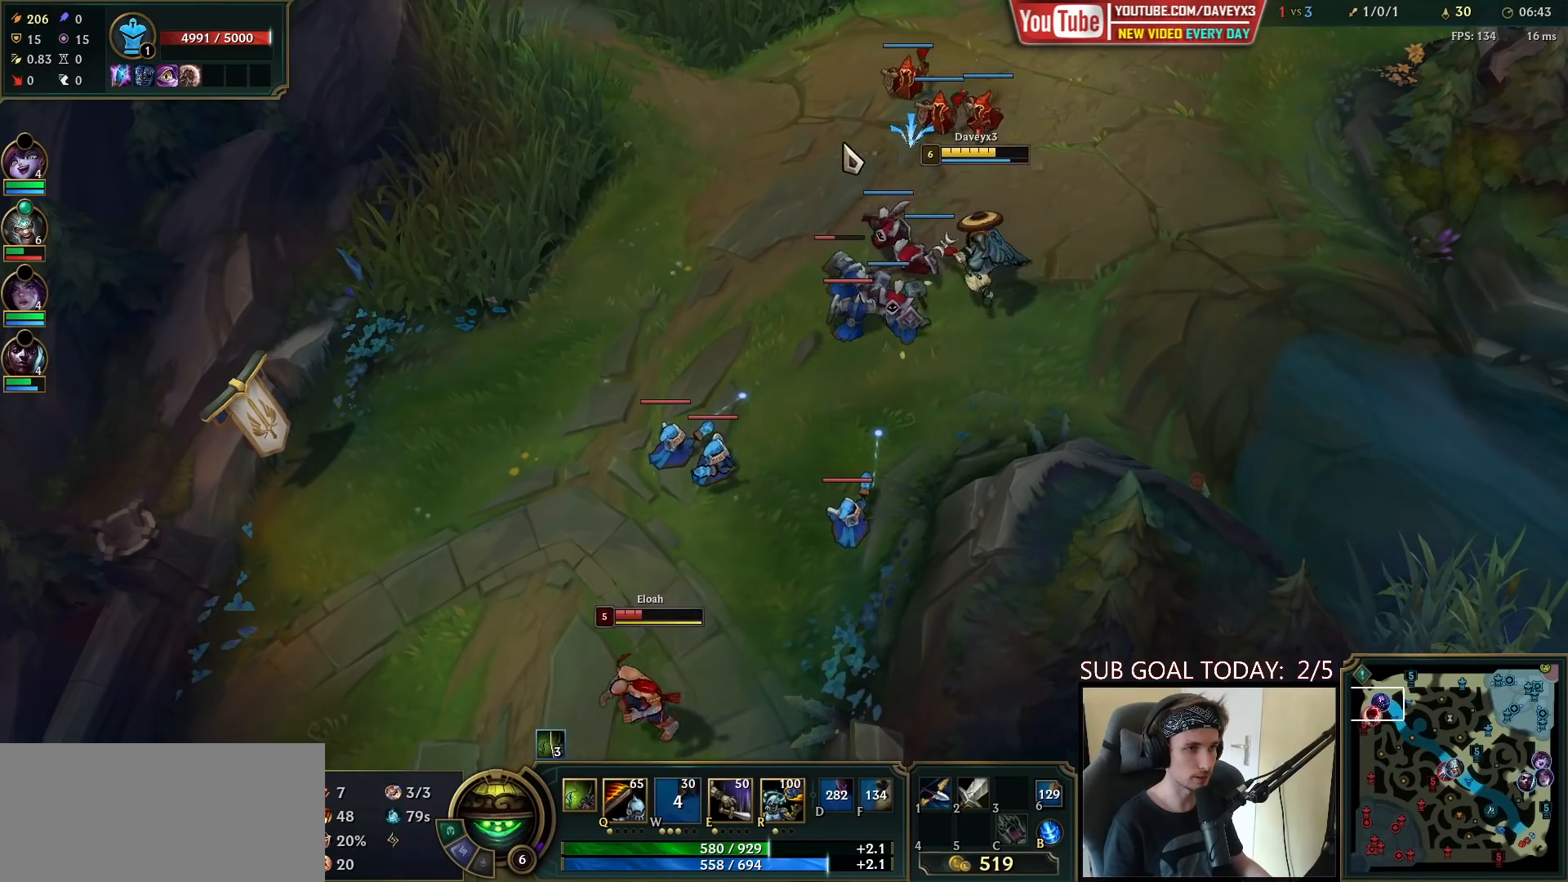
{"keys": [], "mouse": [], "events": [[50, "mouse_right", "down"], [183, "mouse_right", "up"], [317, "mouse_right", "down"], [467, "mouse_right", "up"]]}
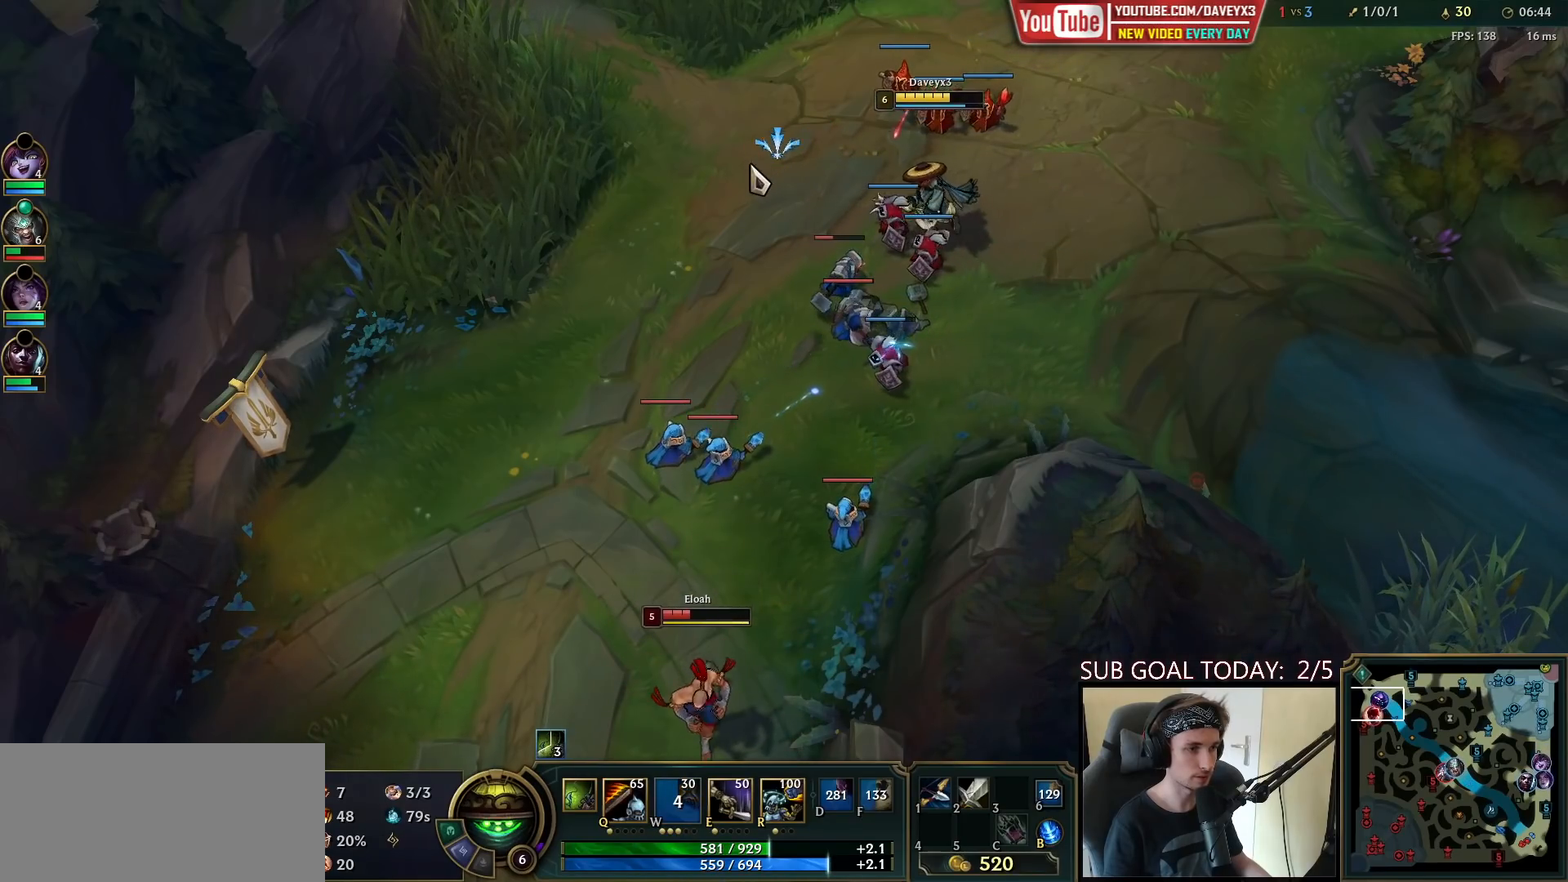
{"keys": [], "mouse": [], "events": [[83, "mouse_right", "down"], [217, "mouse_right", "up"], [317, "mouse_right", "down"], [433, "mouse_right", "up"]]}
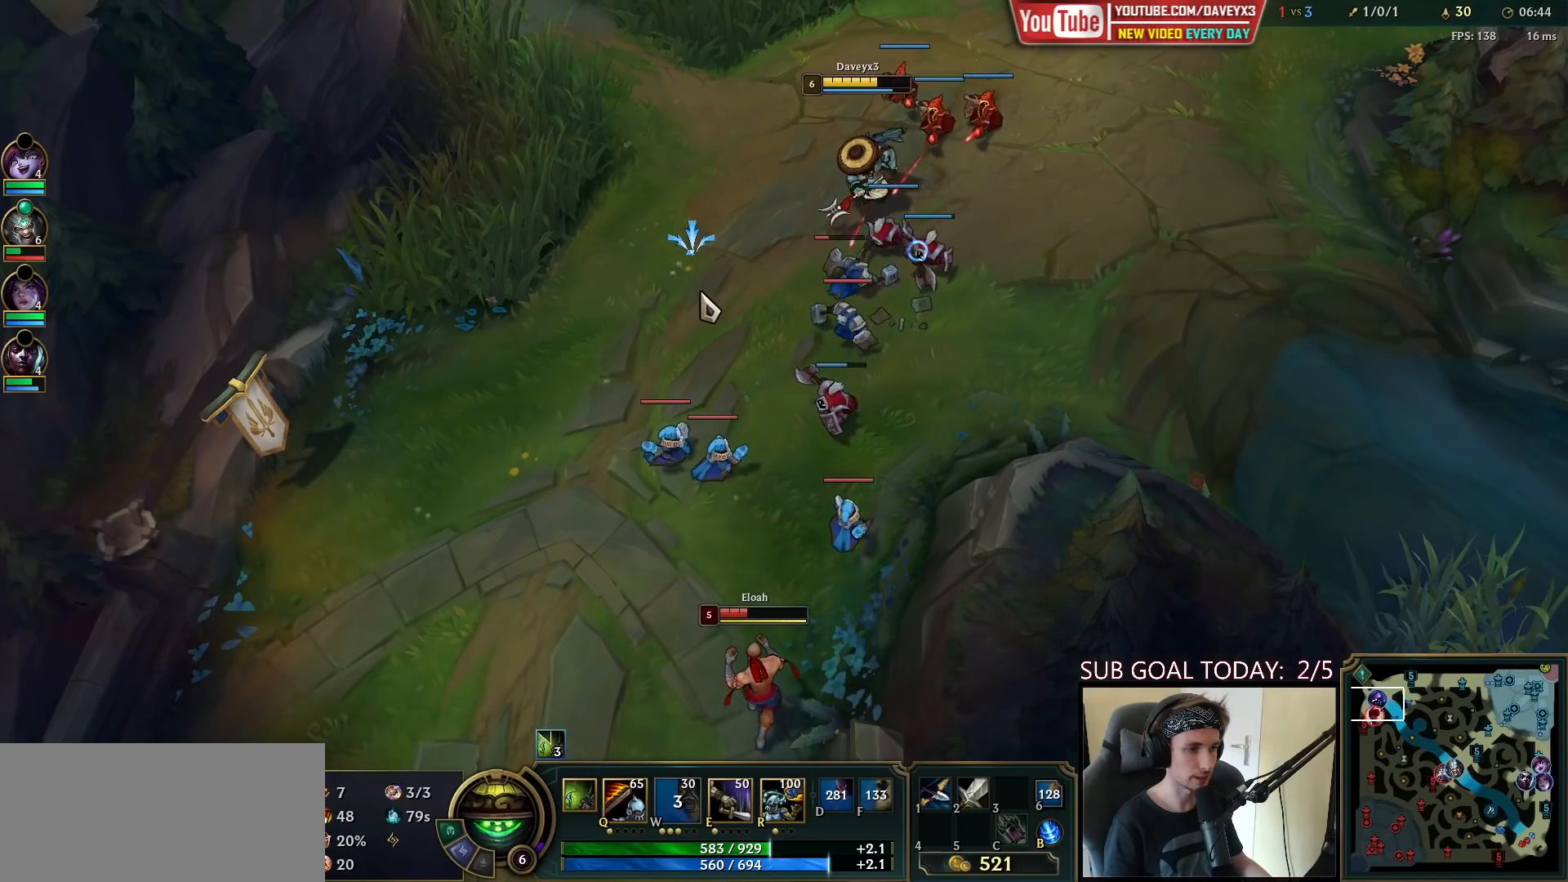
{"keys": [], "mouse": [], "events": [[33, "mouse_right", "down"], [133, "mouse_right", "up"], [233, "mouse_right", "down"], [367, "mouse_right", "up"]]}
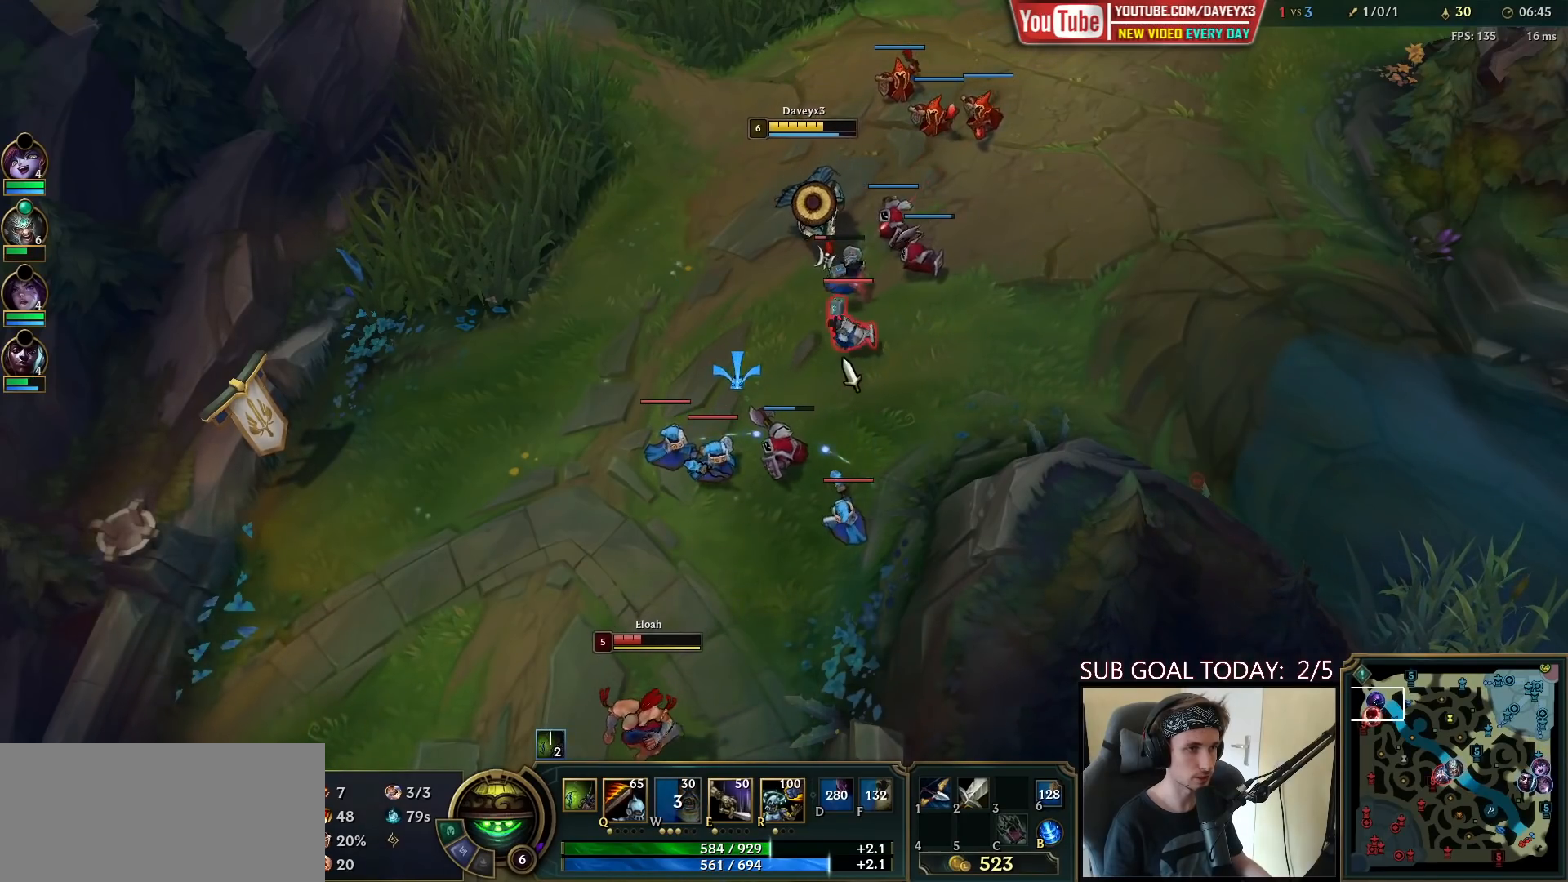
{"keys": [], "mouse": ["left"], "events": [[267, "mouse_right", "down"], [350, "mouse_right", "up"], [450, "mouse_left", "down"]]}